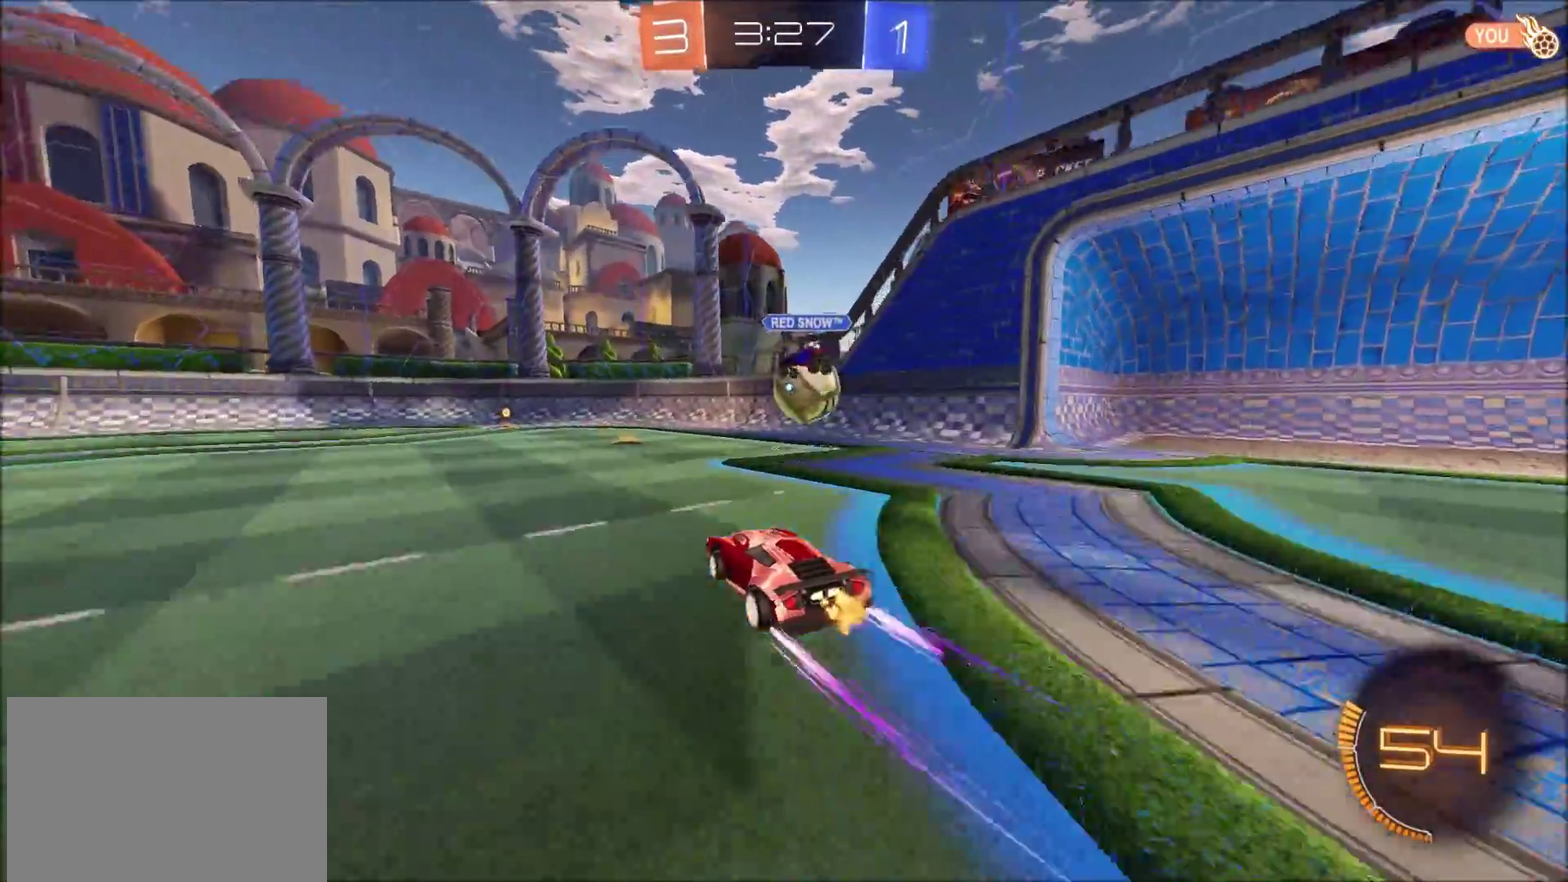
Gameplay with a controller (PlayStation layout); each line is a JSON object with the inputs held at the frame after it. "events" lists button and stick changes between this image and that frame as [ms after this image, input, new state], when the widget could be followed in between. Not read: L1 R1.
{"buttons": ["CIRCLE", "R2"], "left_stick": "left", "right_stick": "center", "events": [[83, "R2", "down"], [100, "left_stick", "right"], [167, "CIRCLE", "down"], [217, "TRIANGLE", "down"], [250, "left_stick", "center"], [317, "left_stick", "left"], [350, "TRIANGLE", "up"]]}
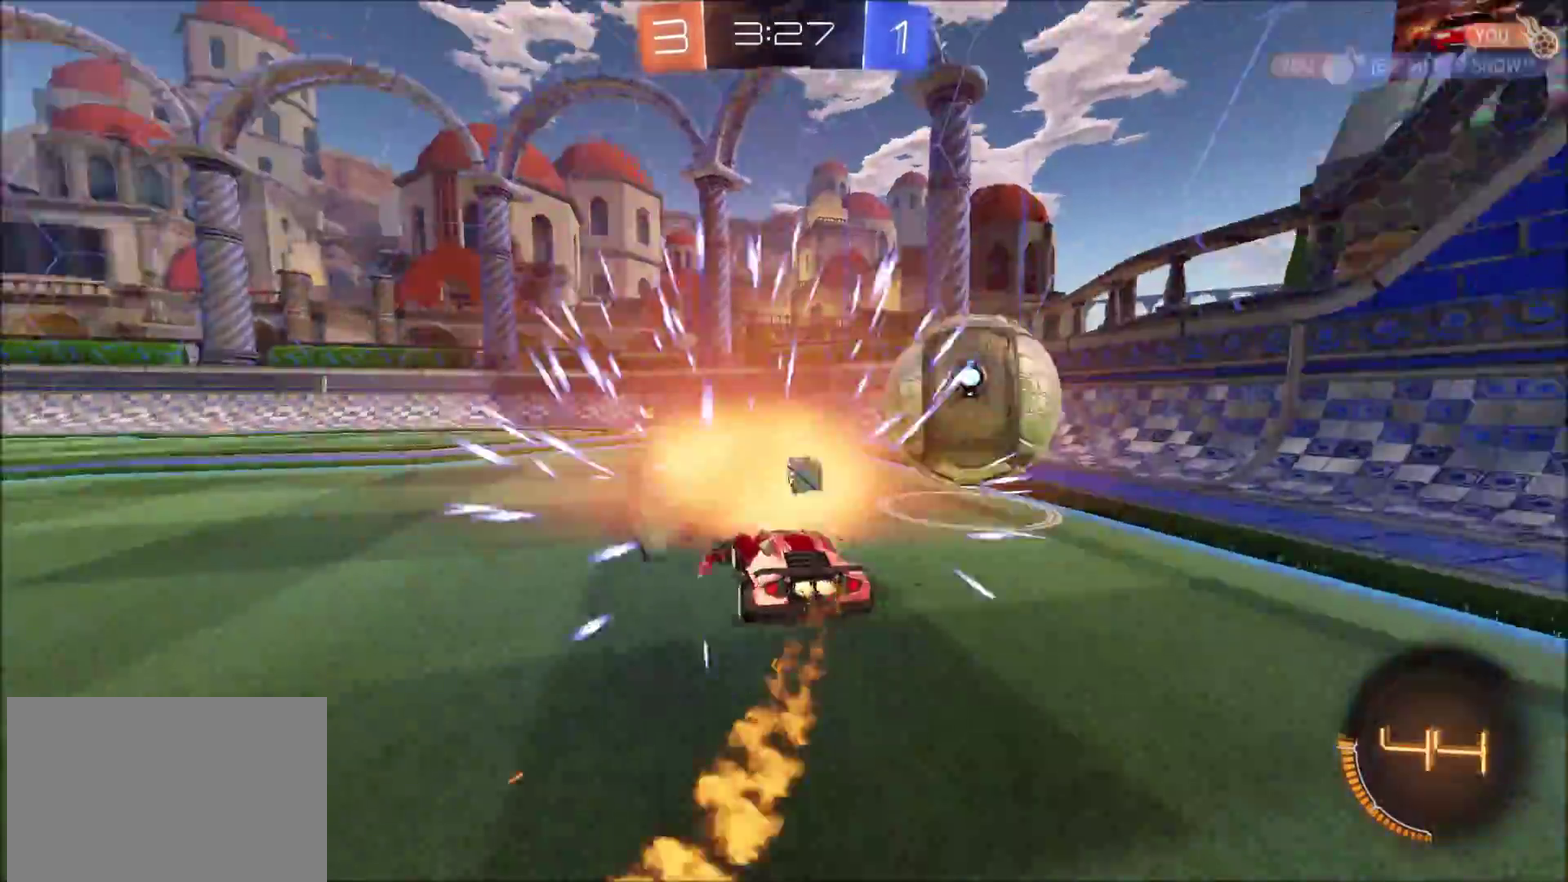
{"buttons": ["CIRCLE", "R2"], "left_stick": "right", "right_stick": "center", "events": [[150, "left_stick", "center"], [300, "TRIANGLE", "down"], [433, "TRIANGLE", "up"], [433, "left_stick", "right"]]}
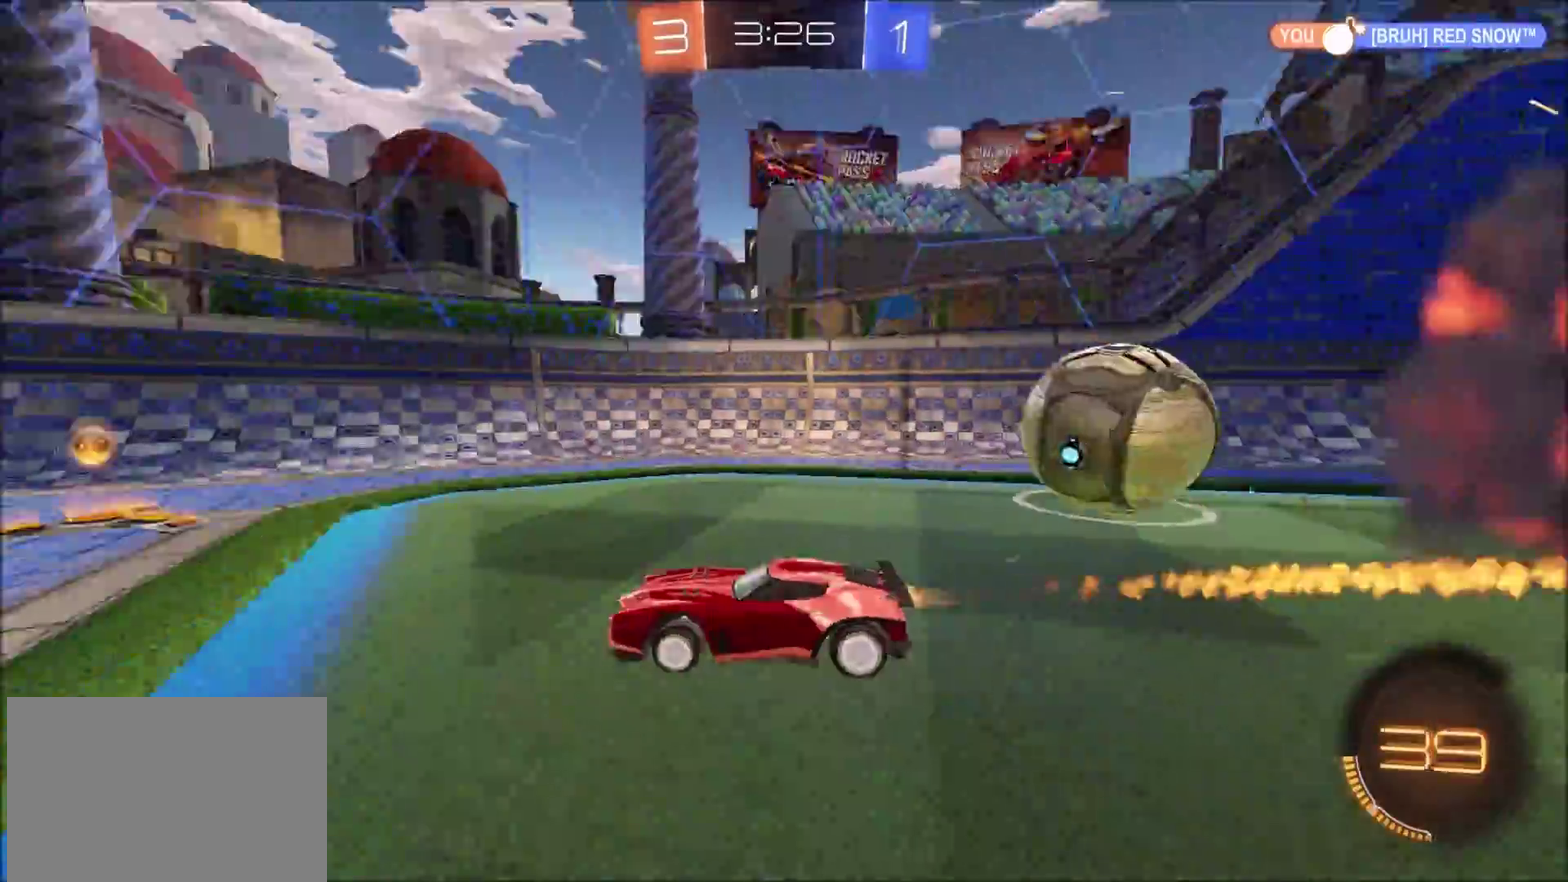
{"buttons": [], "left_stick": "right", "right_stick": "center", "events": [[33, "CIRCLE", "up"], [350, "R2", "up"]]}
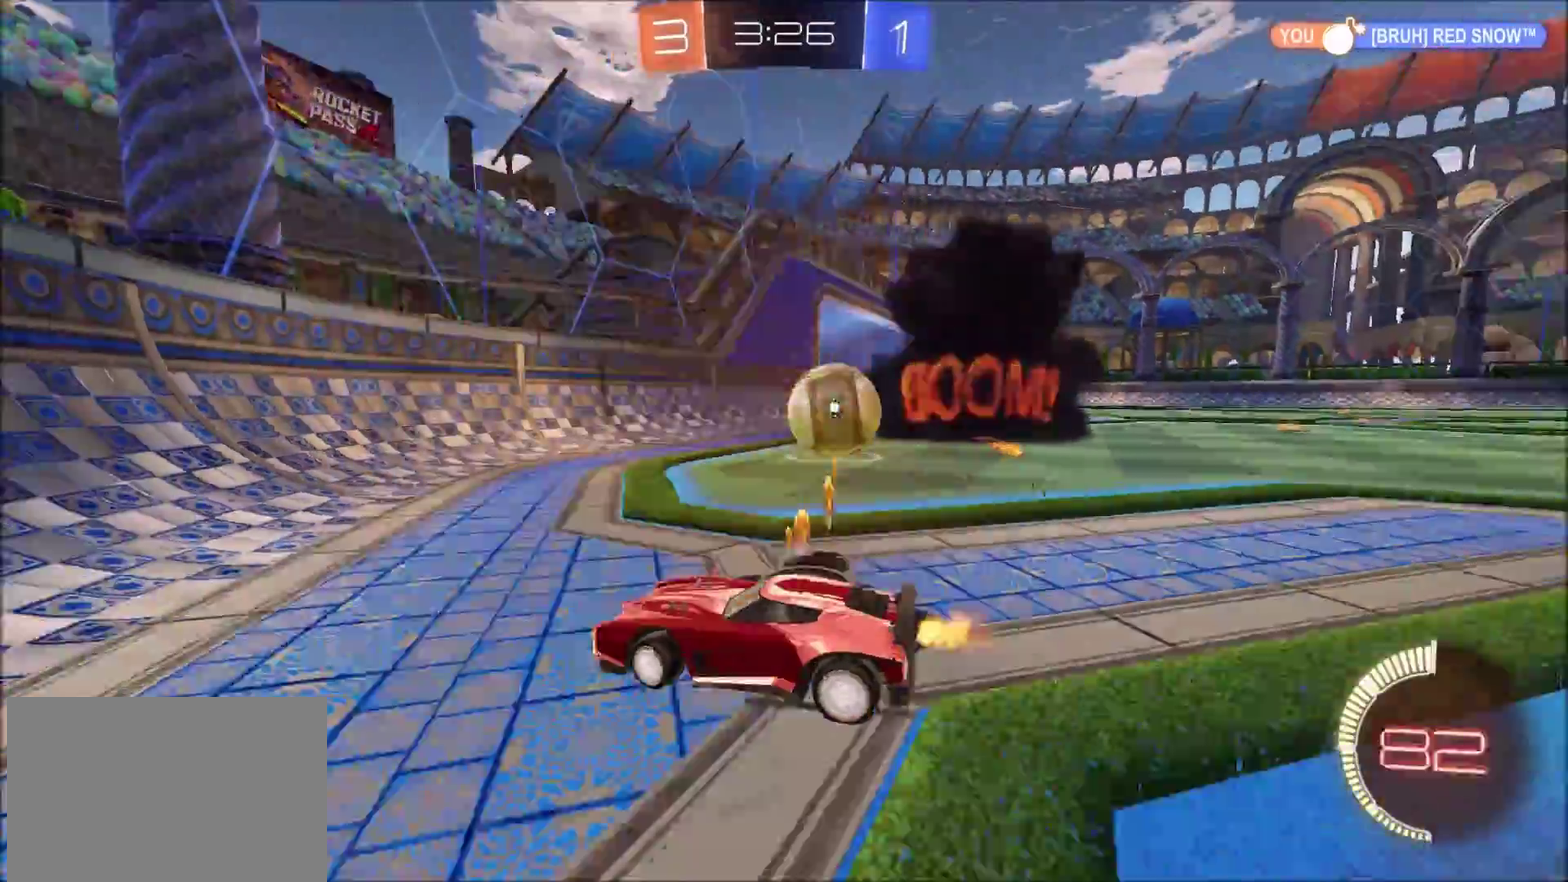
{"buttons": ["R2"], "left_stick": "right", "right_stick": "center", "events": [[383, "R2", "down"]]}
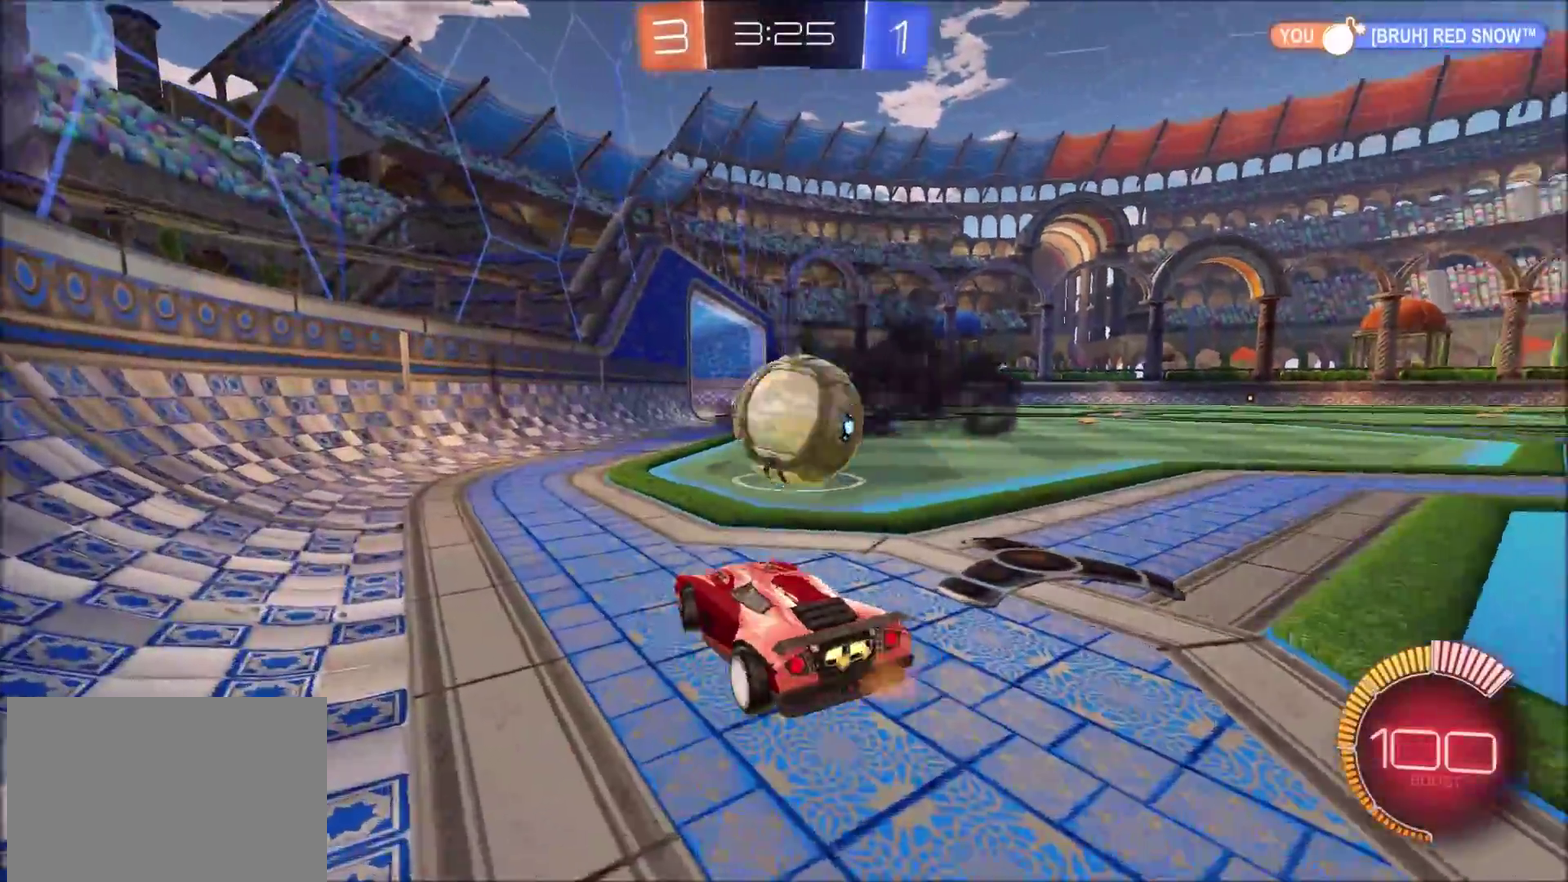
{"buttons": ["CIRCLE", "R2"], "left_stick": "right", "right_stick": "center", "events": [[67, "R2", "up"], [133, "R2", "down"], [317, "CIRCLE", "down"]]}
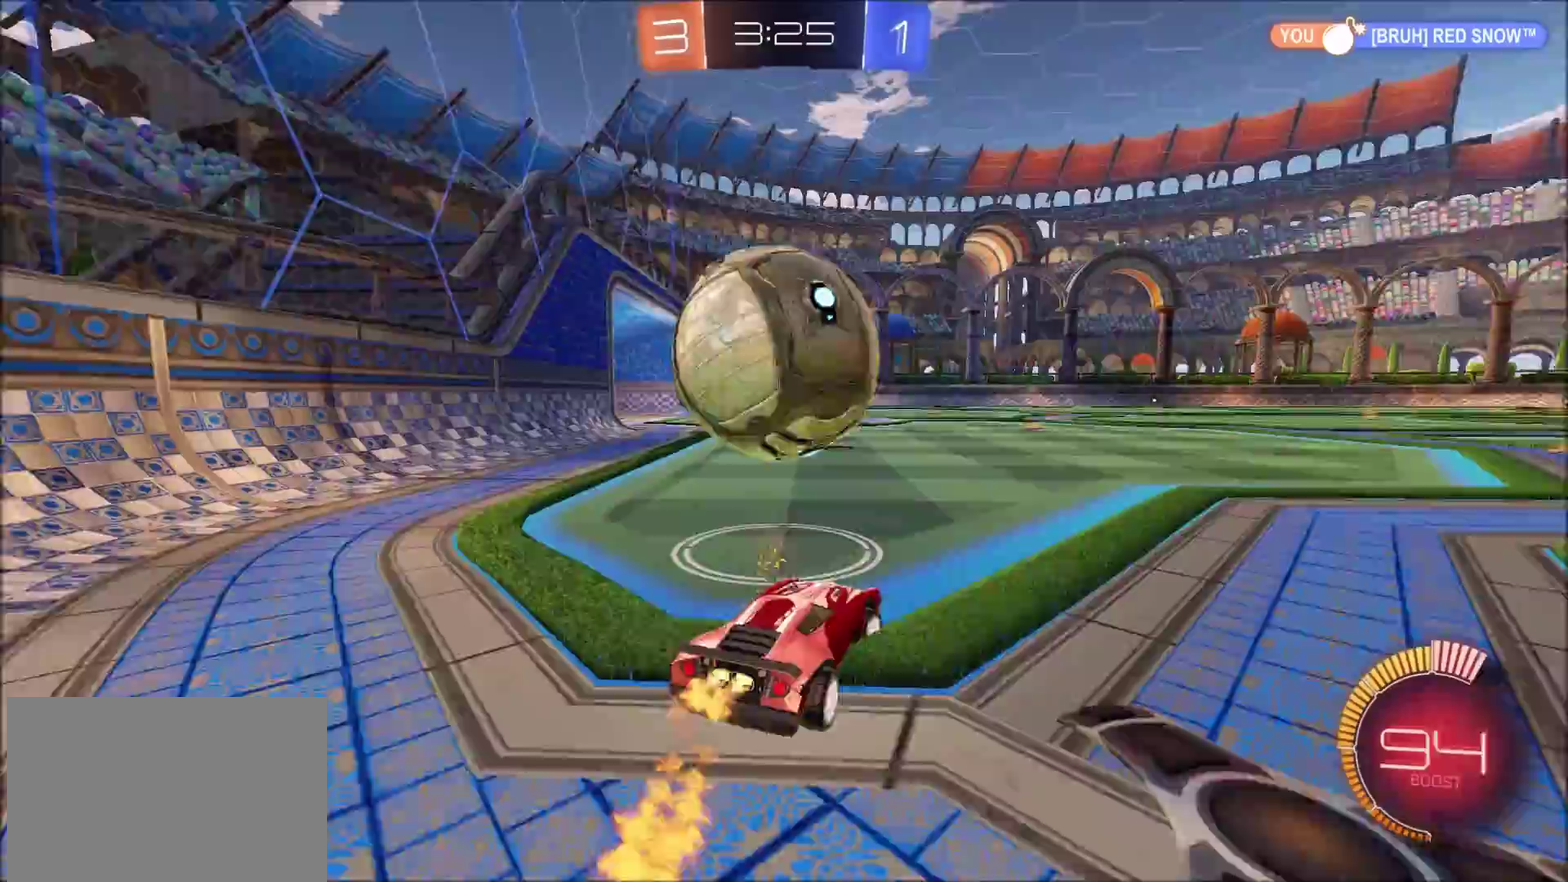
{"buttons": ["R2"], "left_stick": "center", "right_stick": "center", "events": [[50, "CIRCLE", "up"], [300, "left_stick", "center"]]}
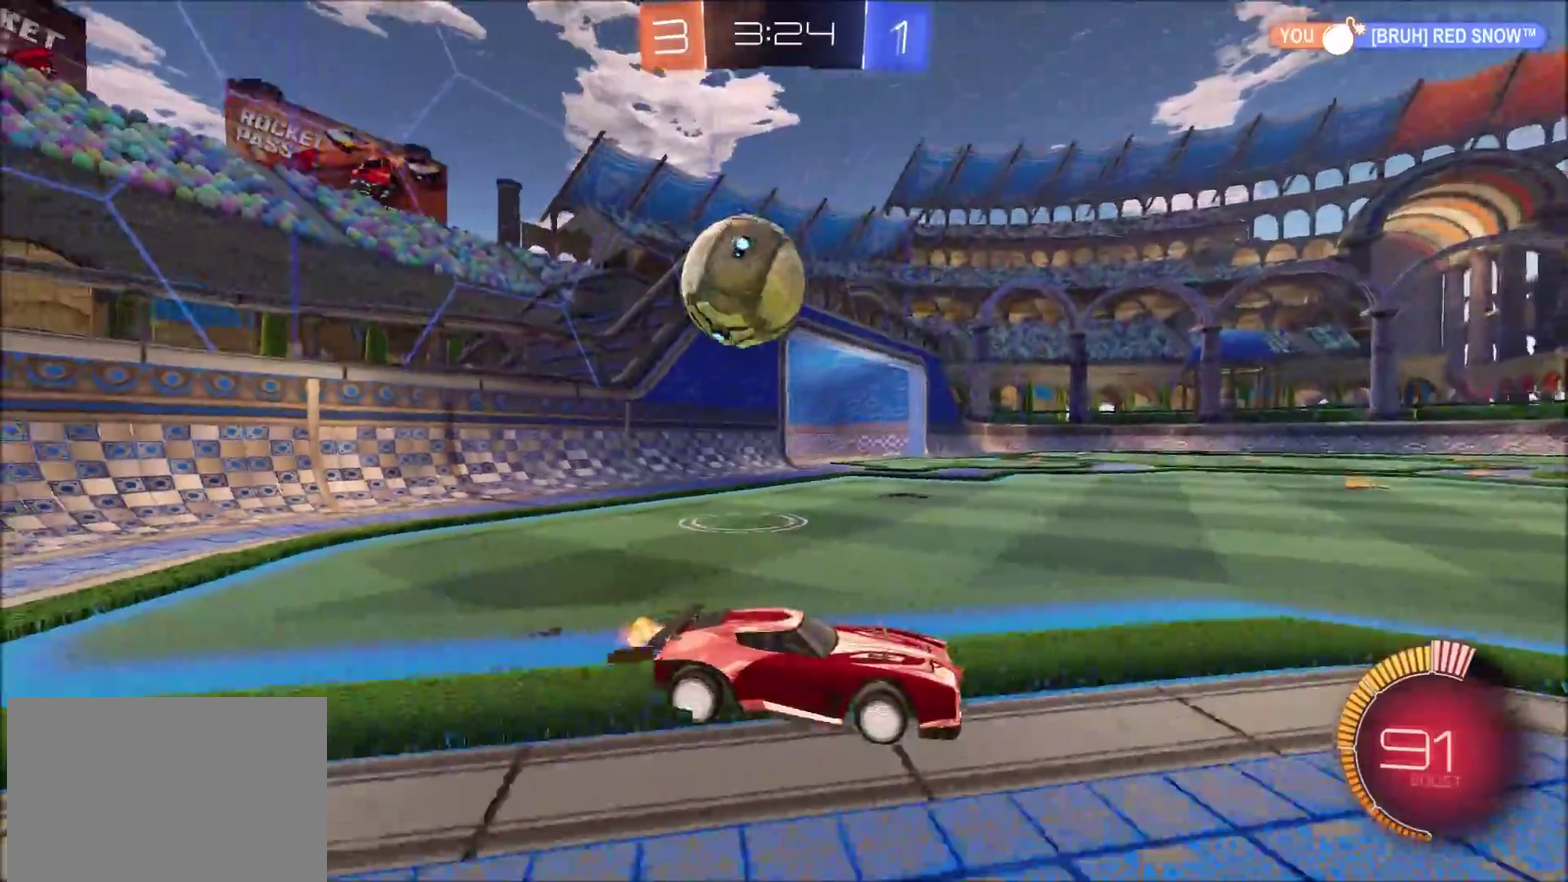
{"buttons": ["R2"], "left_stick": "left", "right_stick": "center", "events": [[500, "left_stick", "left"]]}
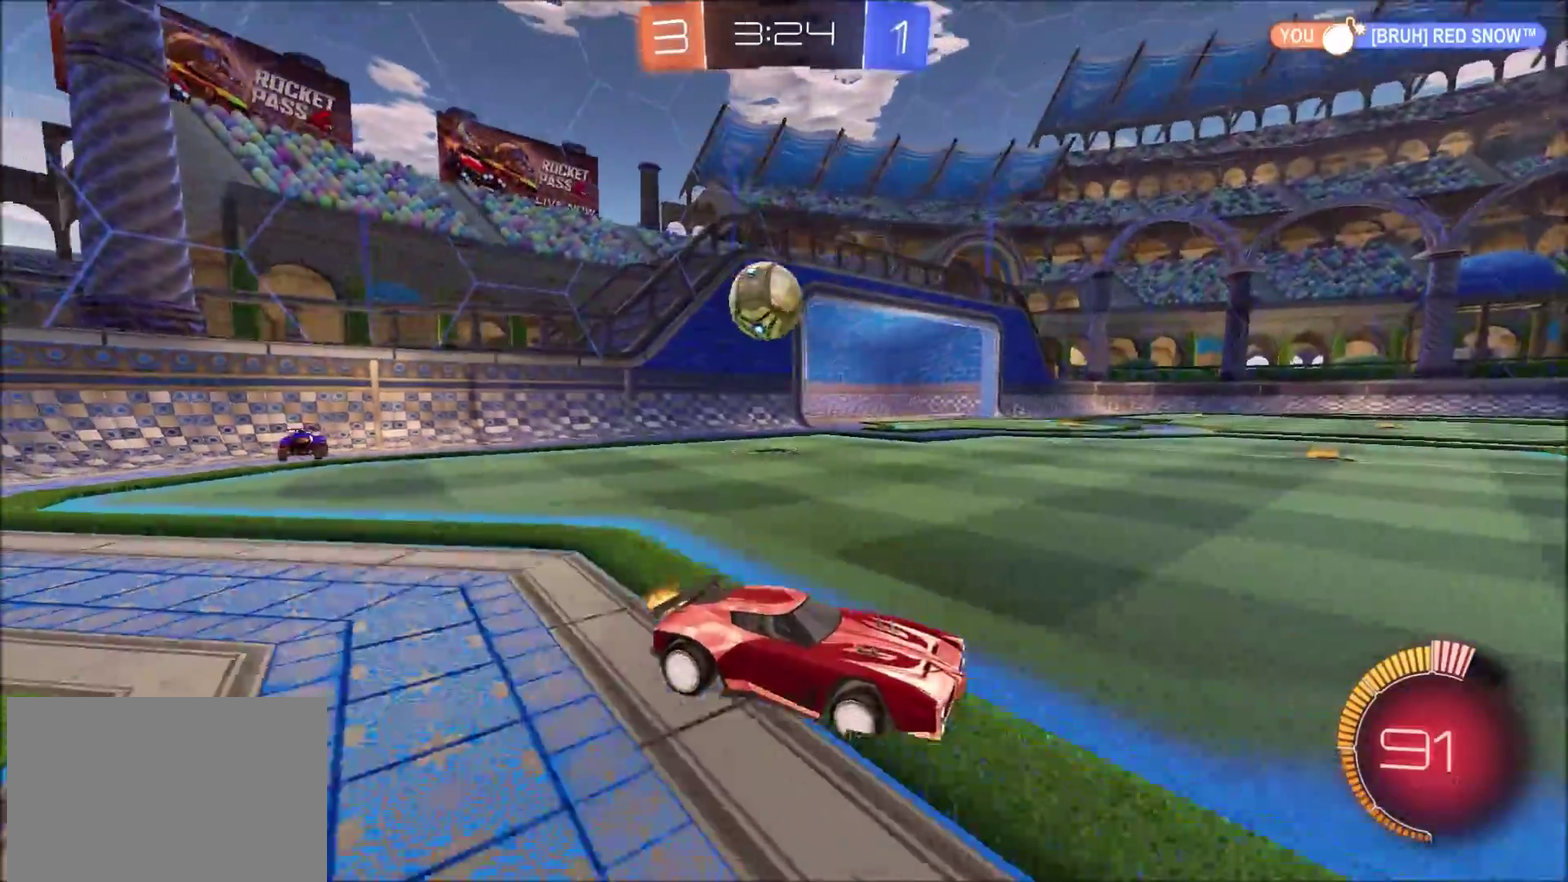
{"buttons": ["R2"], "left_stick": "left", "right_stick": "center", "events": [[117, "left_stick", "center"], [267, "left_stick", "left"], [383, "left_stick", "center"], [450, "left_stick", "left"]]}
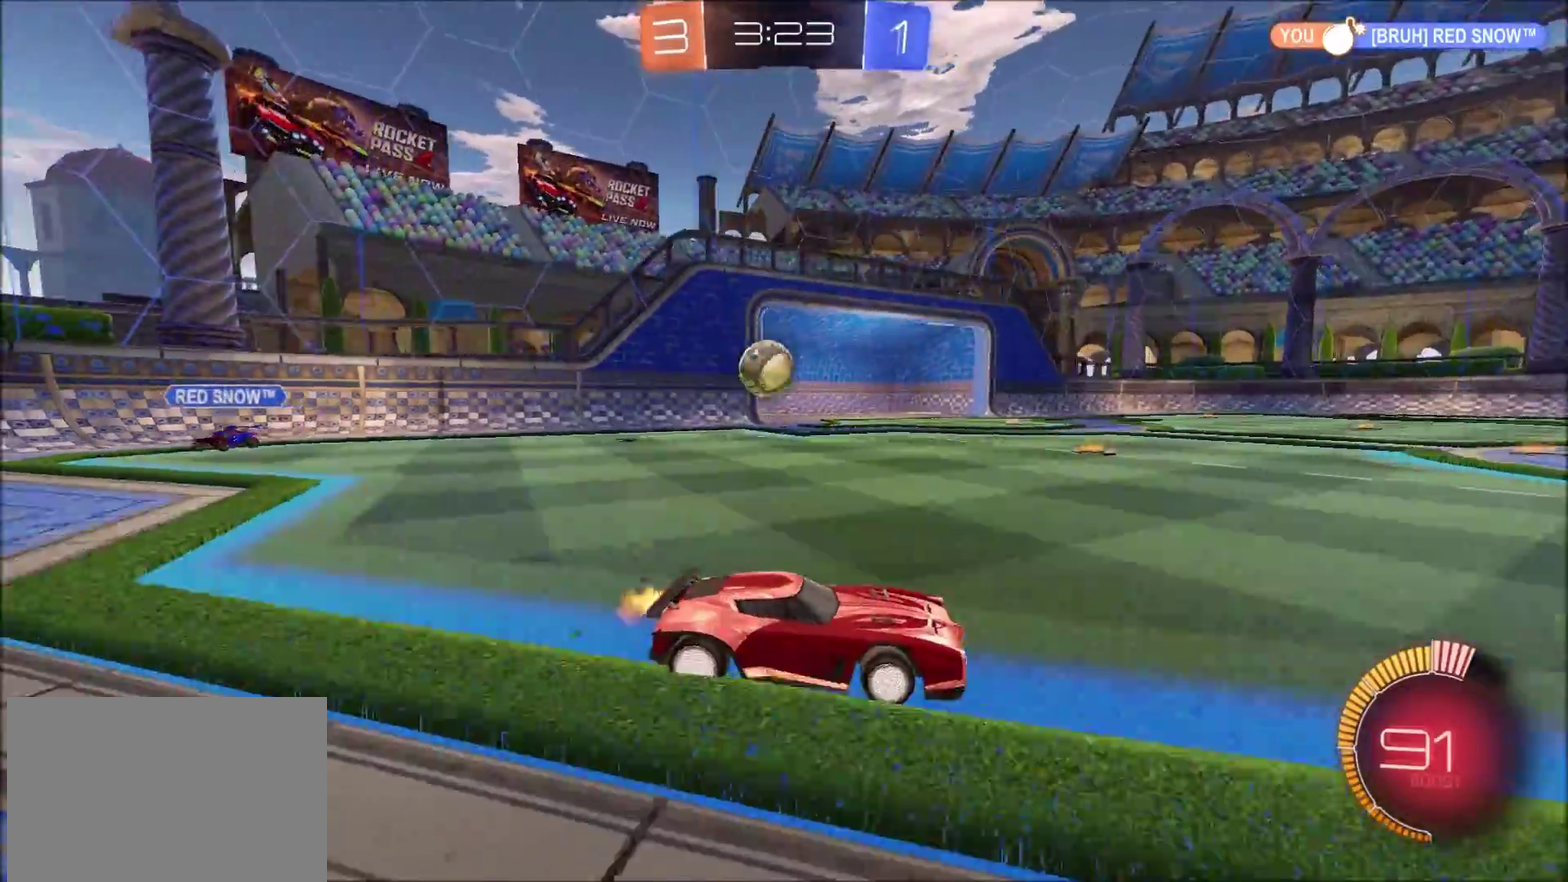
{"buttons": ["R2"], "left_stick": "center", "right_stick": "center", "events": [[17, "CIRCLE", "down"], [133, "left_stick", "center"], [217, "left_stick", "left"], [400, "left_stick", "center"], [483, "CIRCLE", "up"]]}
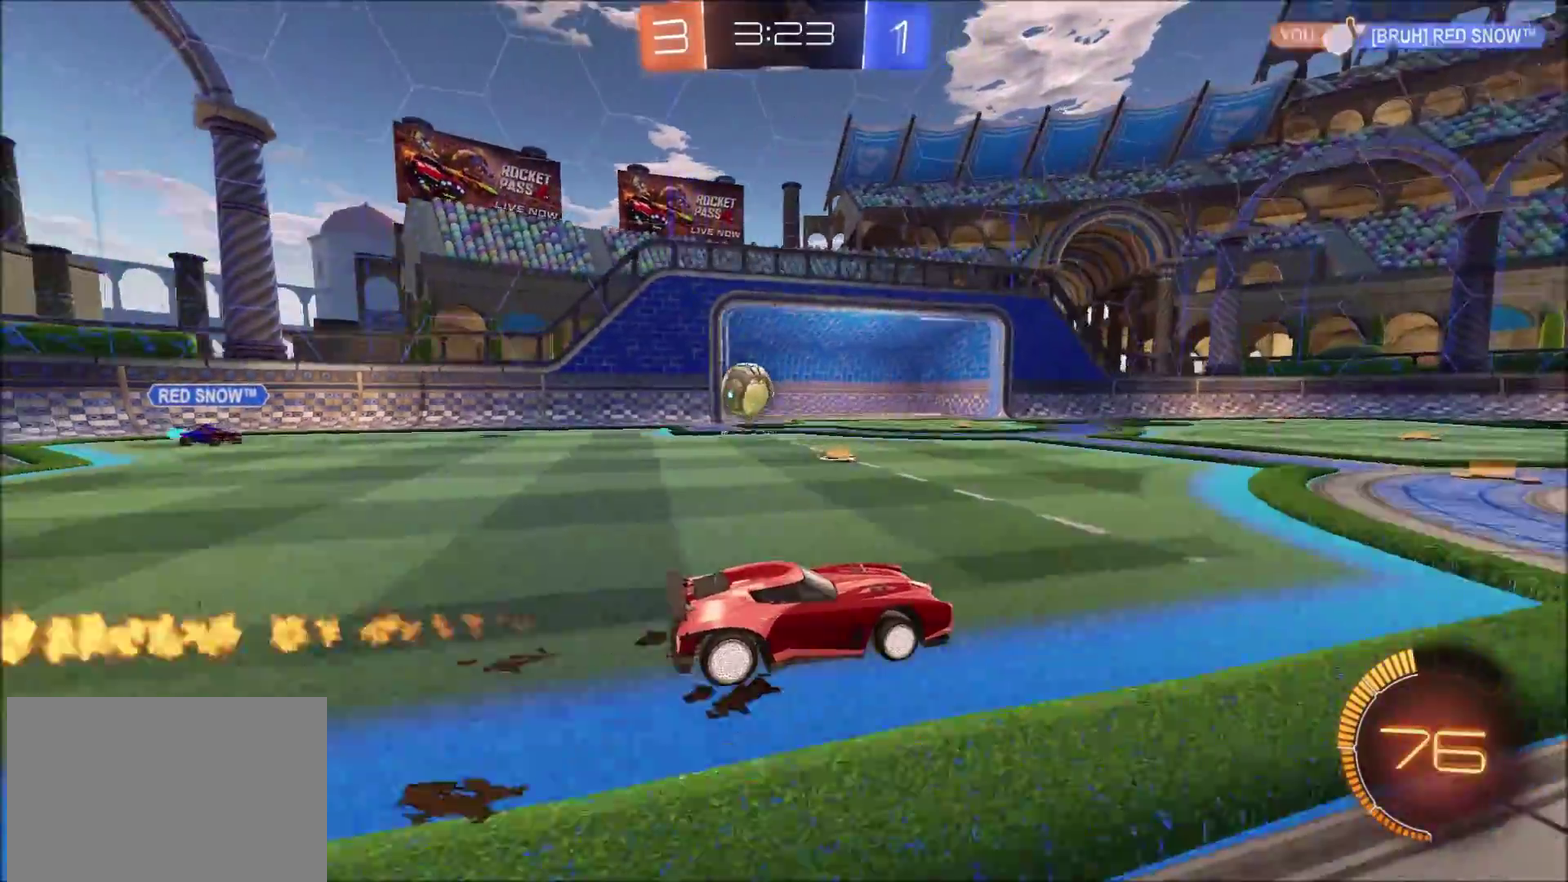
{"buttons": ["CIRCLE", "R2"], "left_stick": "left", "right_stick": "center", "events": [[17, "left_stick", "left"], [83, "CIRCLE", "down"]]}
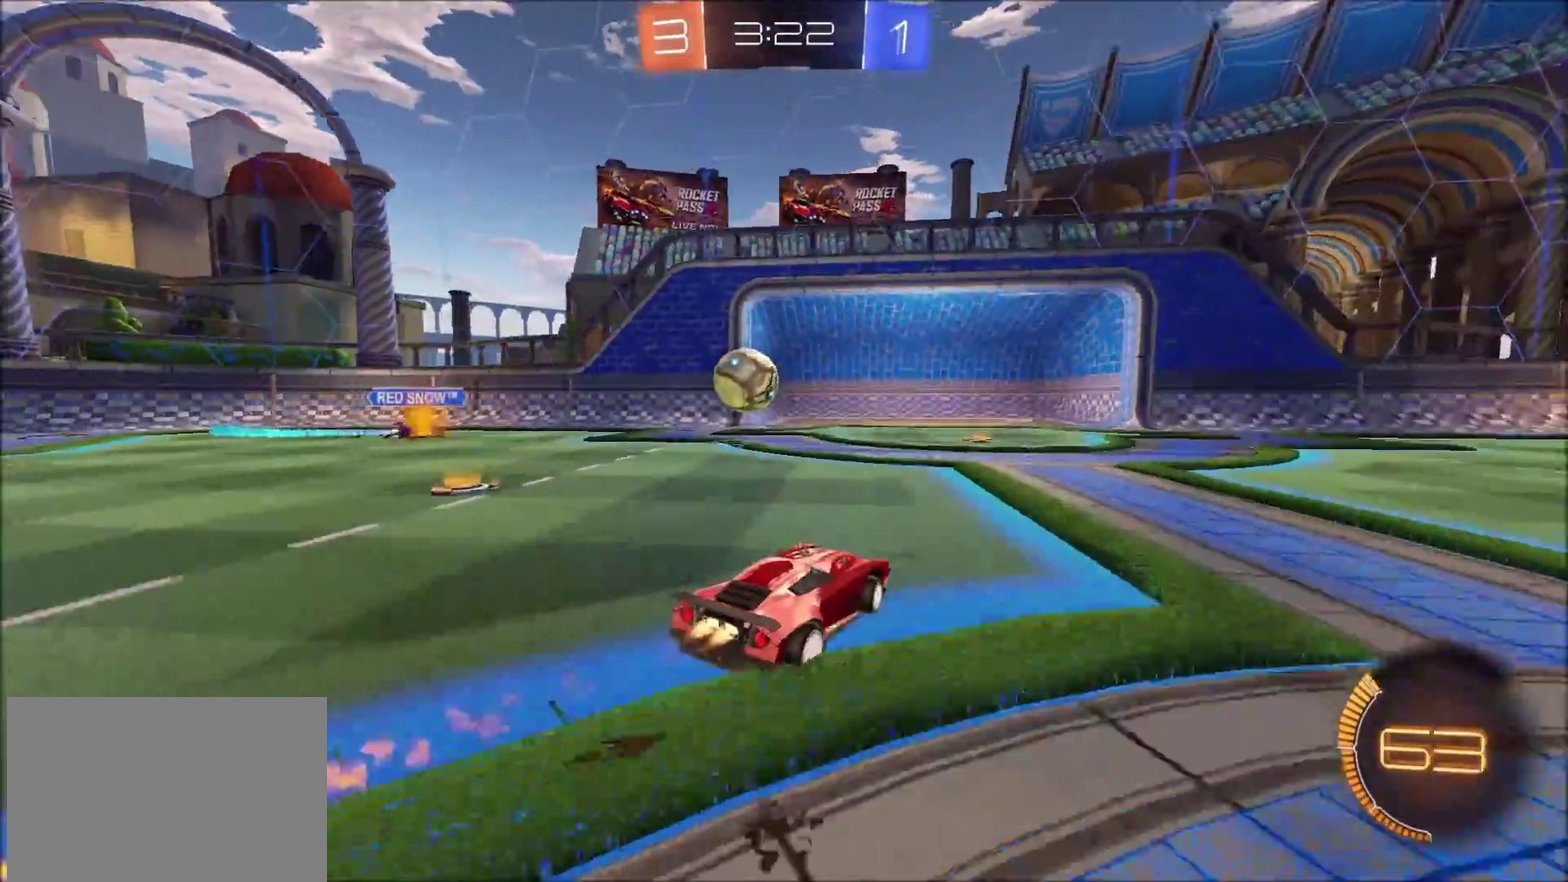
{"buttons": ["R2"], "left_stick": "up-right", "right_stick": "center", "events": [[217, "left_stick", "up-right"], [233, "CIRCLE", "up"]]}
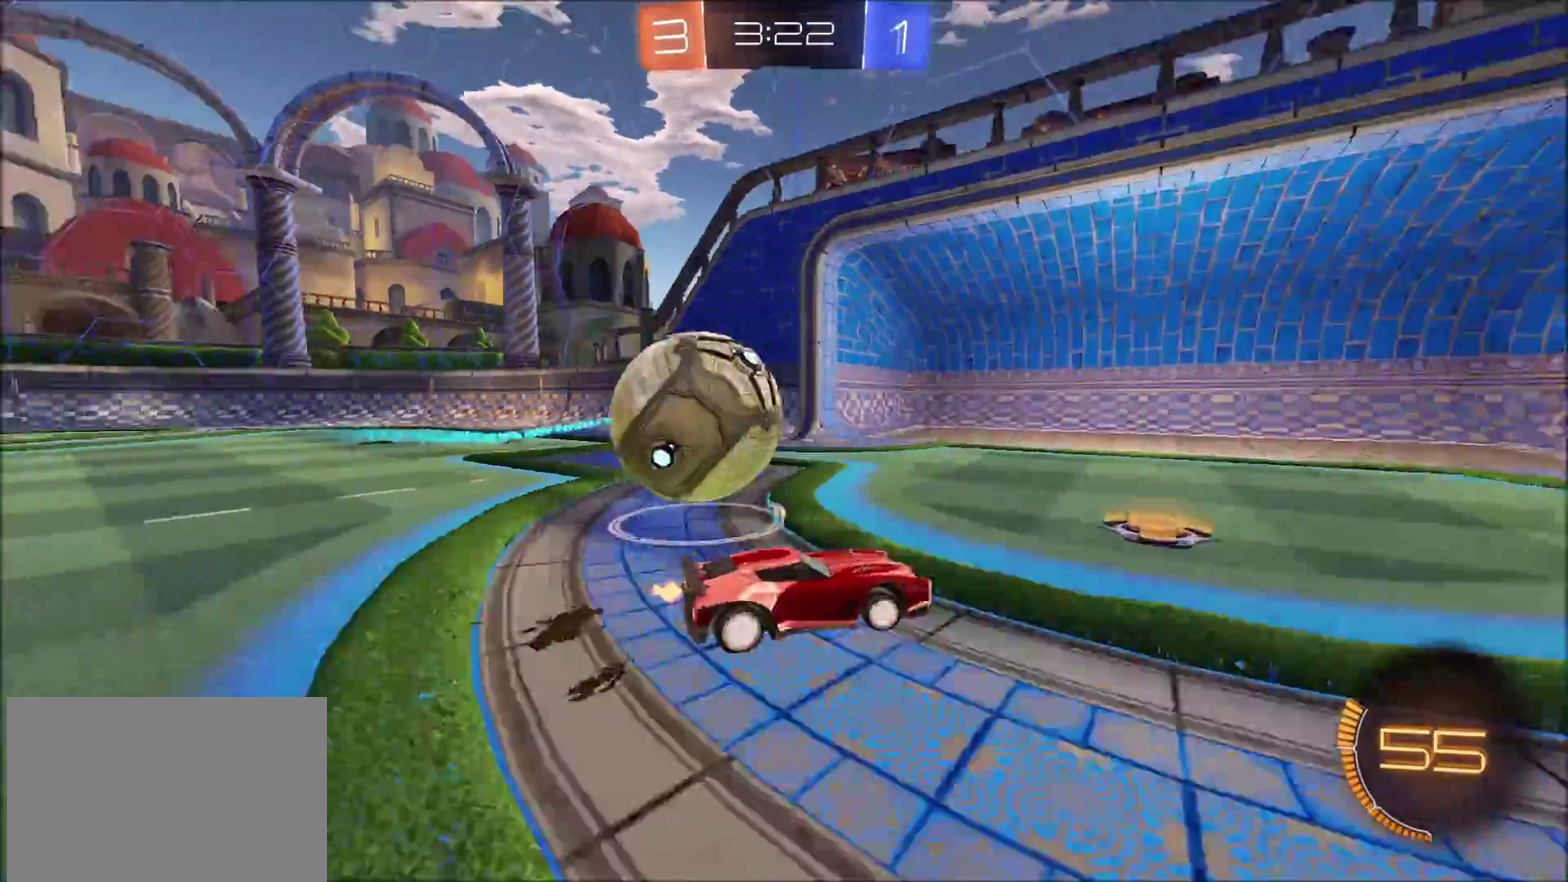
{"buttons": ["CIRCLE", "R2"], "left_stick": "up-right", "right_stick": "center", "events": [[100, "CIRCLE", "down"]]}
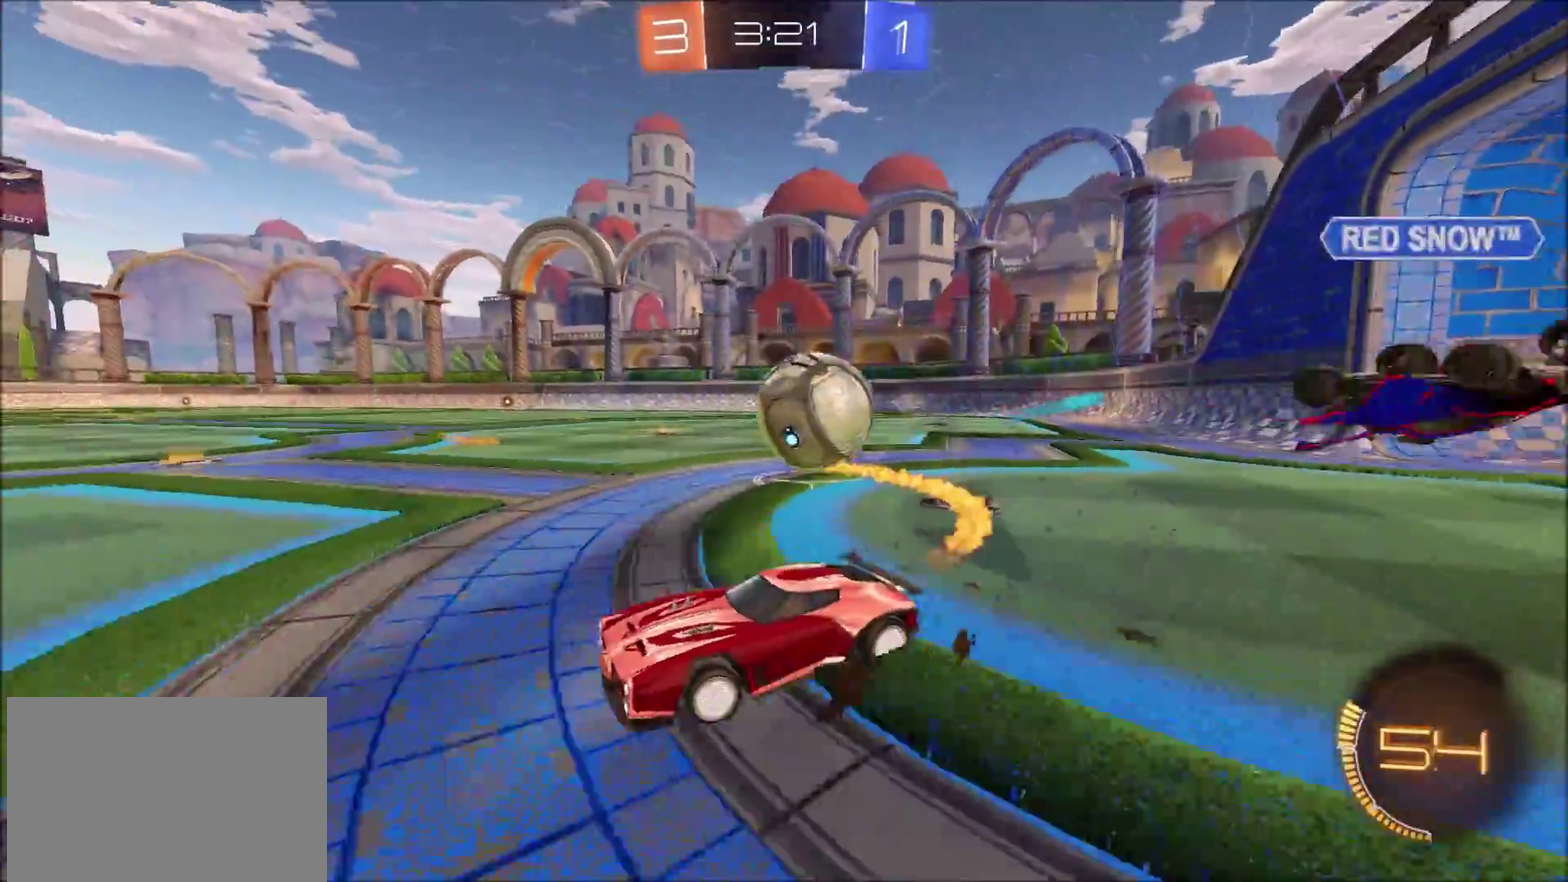
{"buttons": ["L2", "R2"], "left_stick": "down-left", "right_stick": "center", "events": [[450, "CIRCLE", "up"], [467, "L2", "down"], [500, "left_stick", "down-left"]]}
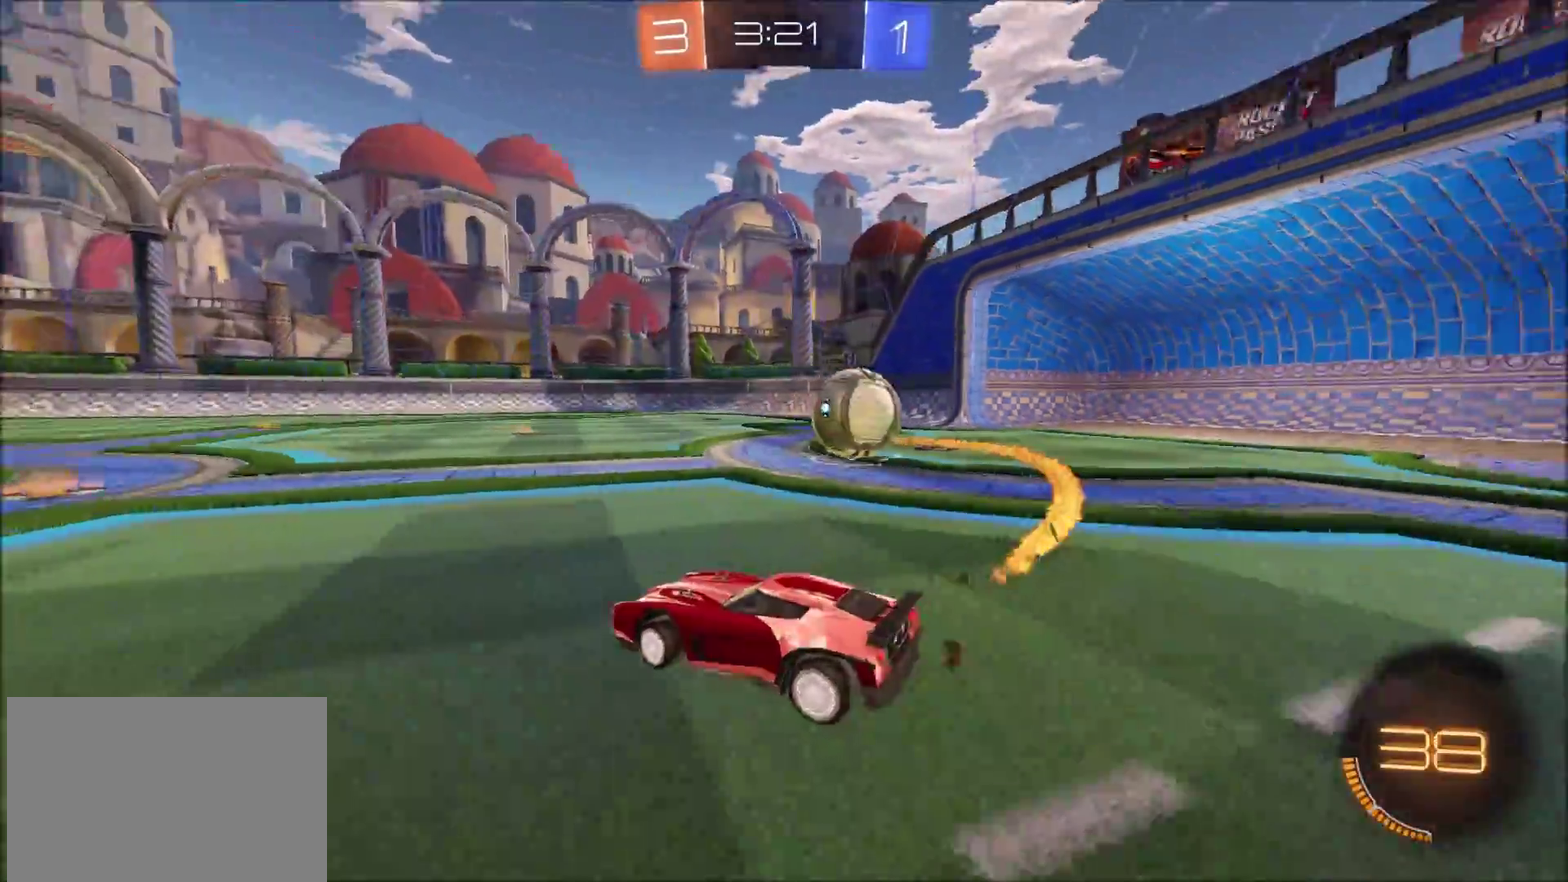
{"buttons": ["CIRCLE", "R2"], "left_stick": "up-right", "right_stick": "center", "events": [[50, "R2", "up"], [83, "left_stick", "left"], [267, "R2", "down"], [283, "L2", "up"], [317, "left_stick", "up-right"], [333, "CIRCLE", "down"]]}
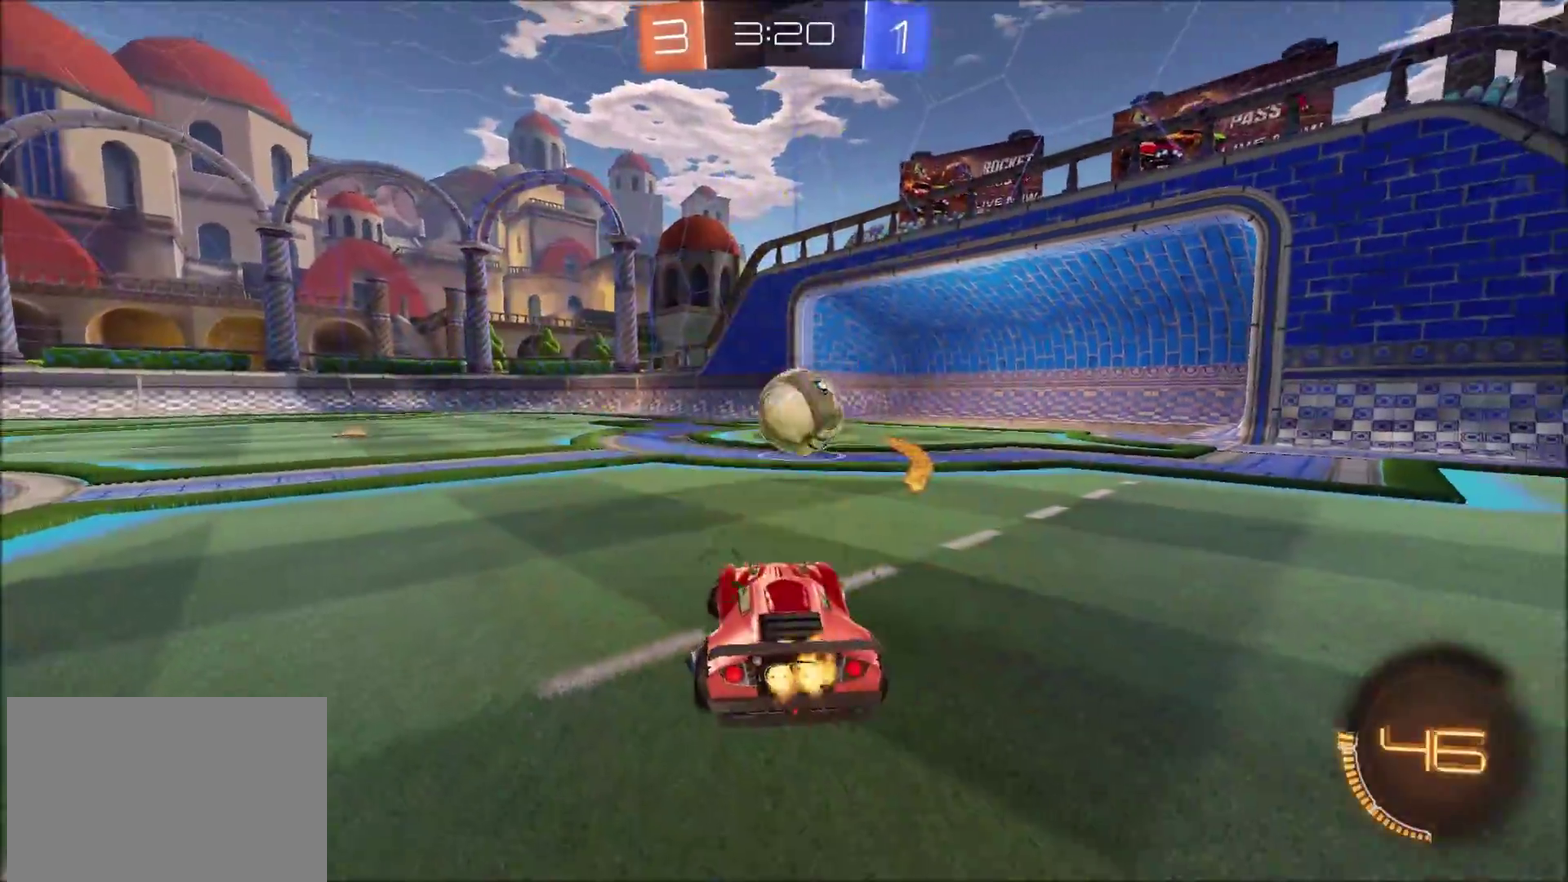
{"buttons": ["CIRCLE", "R2"], "left_stick": "center", "right_stick": "center", "events": [[233, "left_stick", "center"]]}
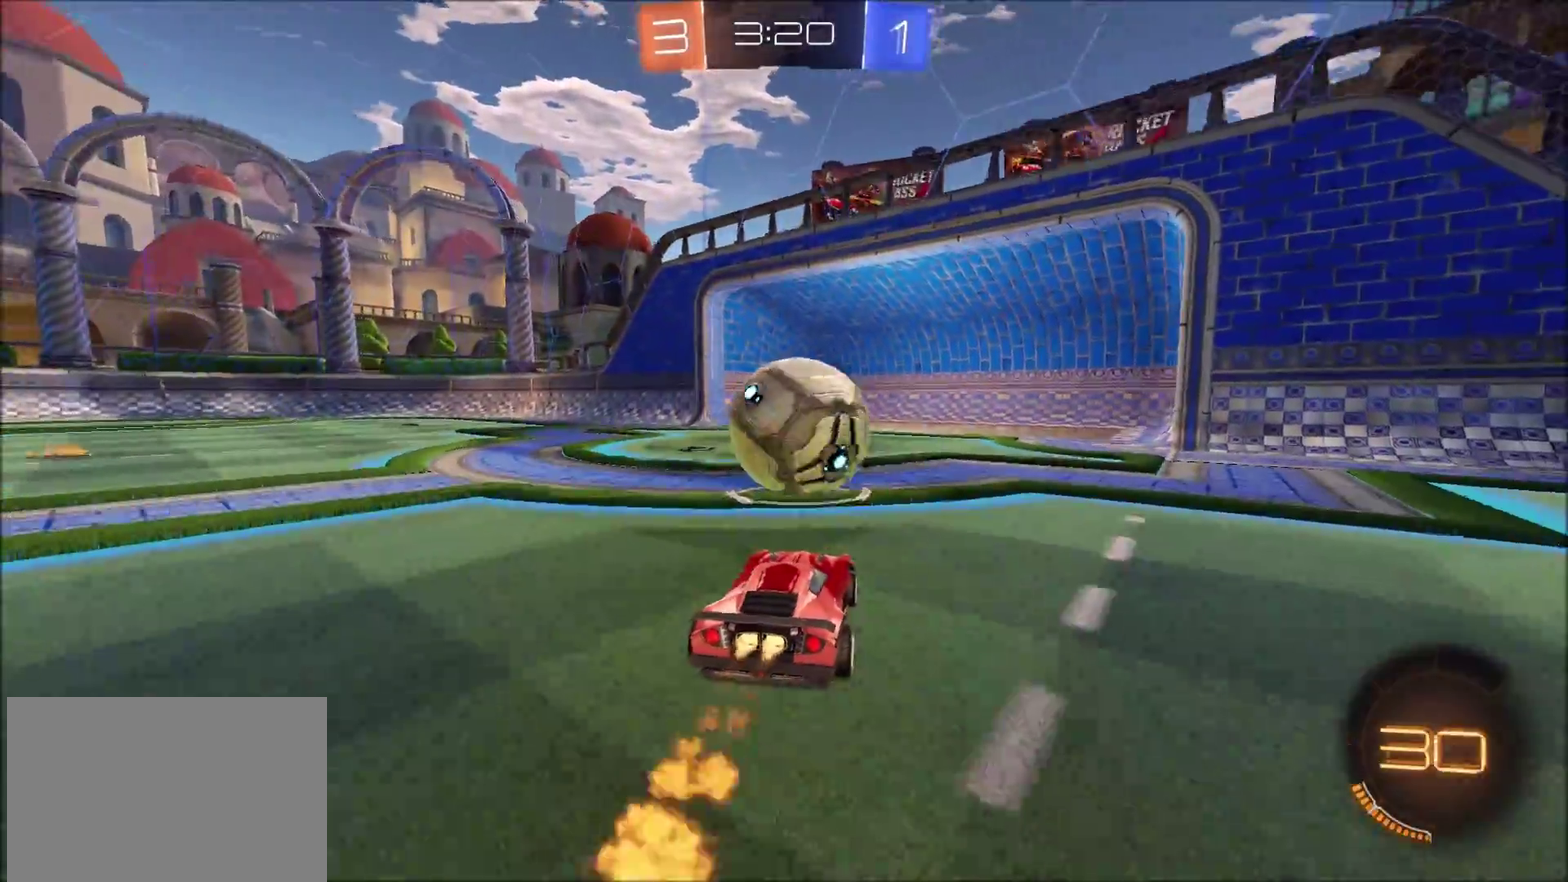
{"buttons": ["CROSS", "CIRCLE", "R2"], "left_stick": "left", "right_stick": "center", "events": [[100, "left_stick", "left"], [150, "CIRCLE", "up"], [233, "CIRCLE", "down"], [483, "CROSS", "down"]]}
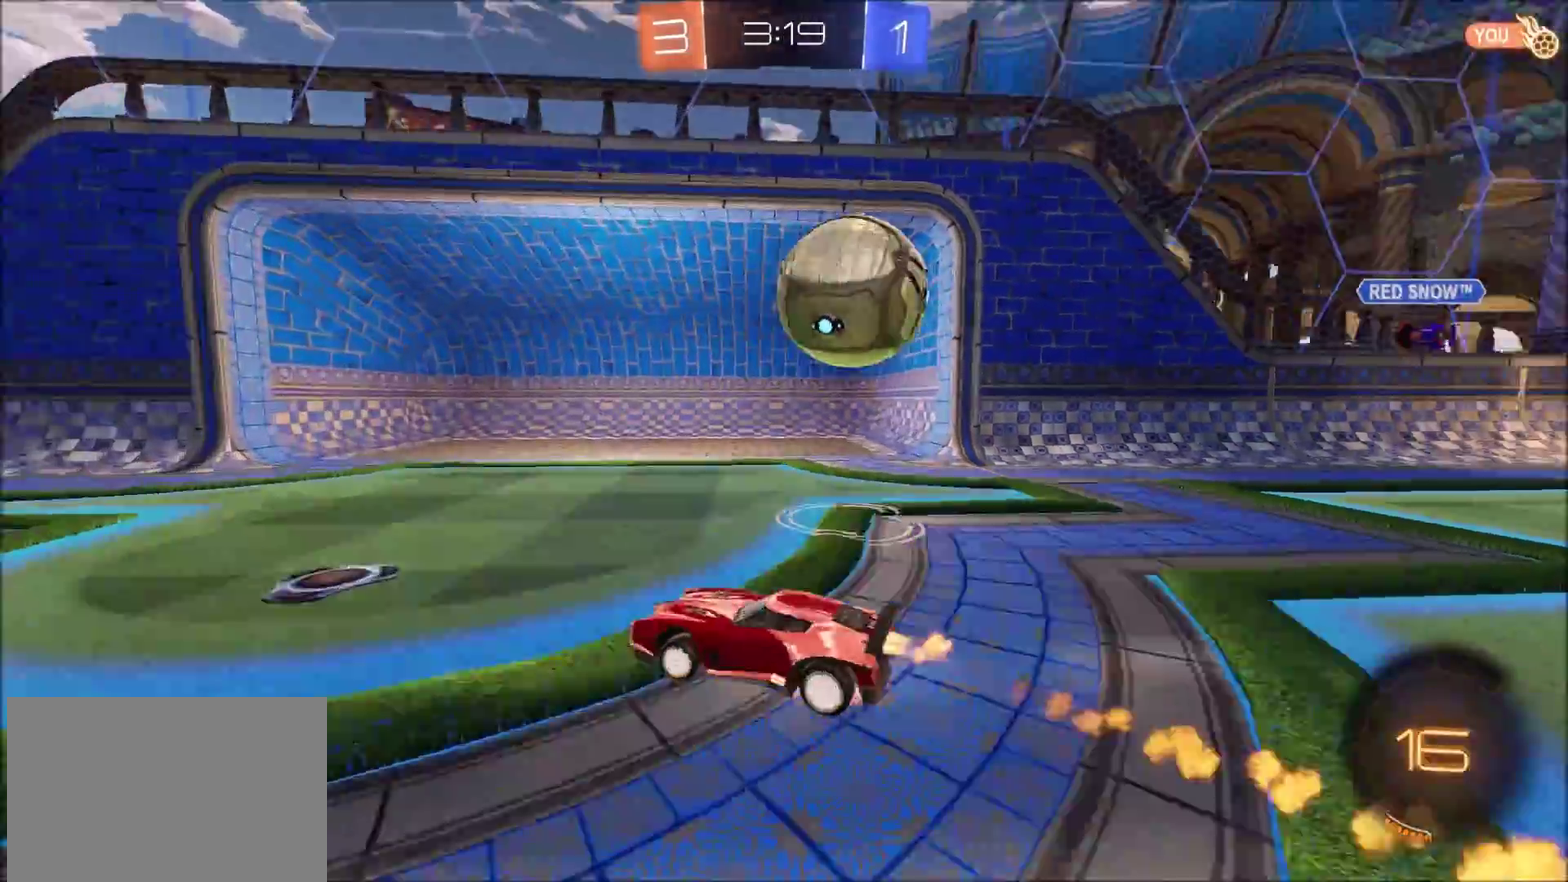
{"buttons": ["CIRCLE", "R2"], "left_stick": "center", "right_stick": "center", "events": [[33, "CROSS", "up"], [83, "CROSS", "down"], [350, "CROSS", "up"], [350, "TRIANGLE", "down"], [383, "left_stick", "center"], [483, "TRIANGLE", "up"]]}
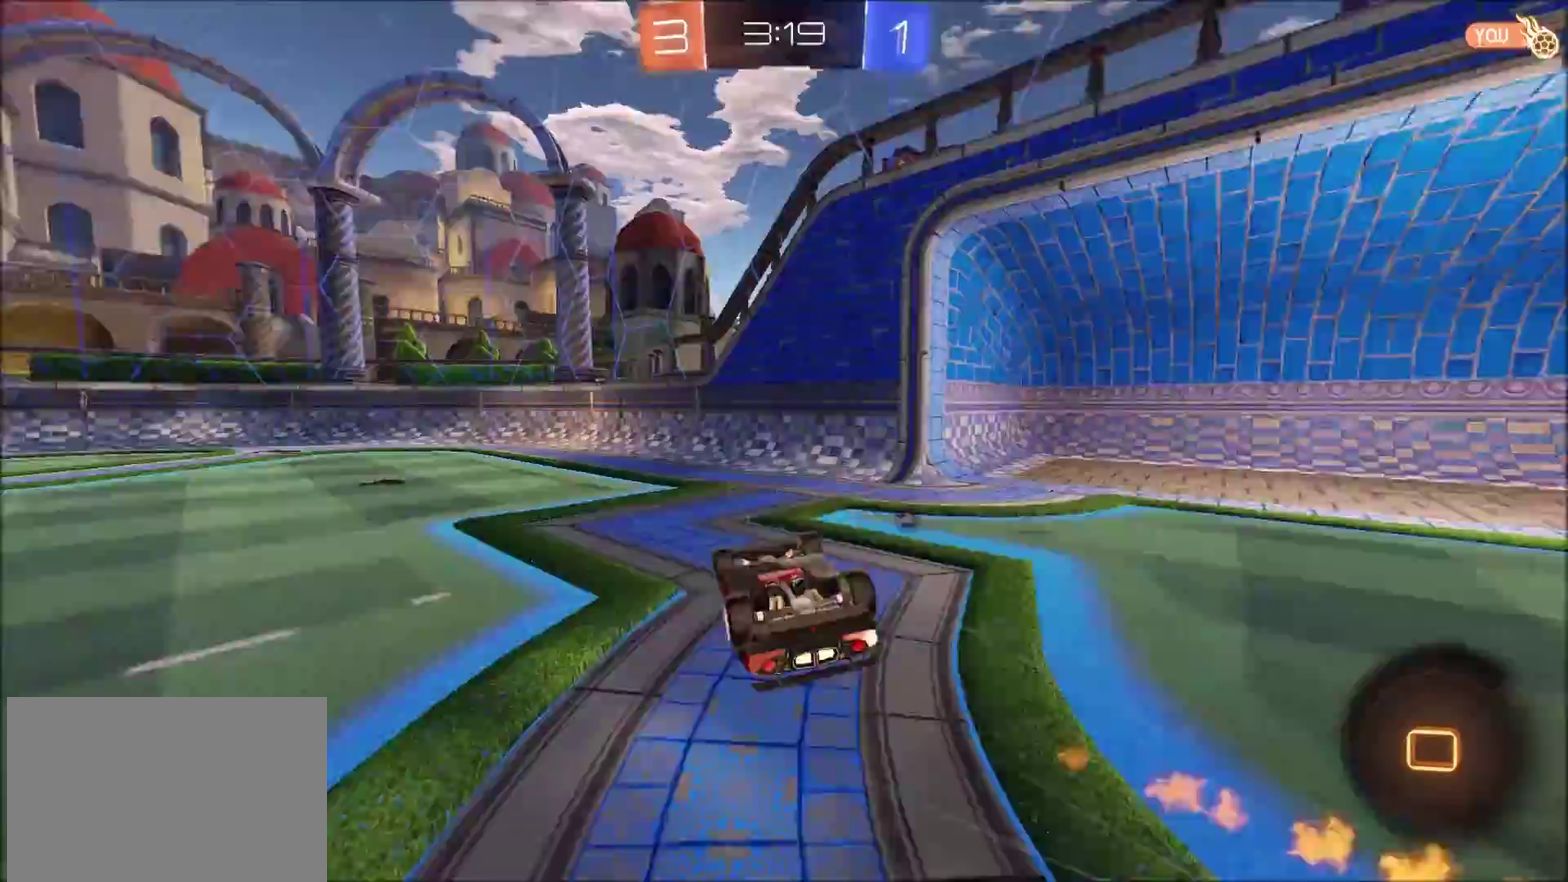
{"buttons": ["CIRCLE"], "left_stick": "center", "right_stick": "center", "events": [[133, "TRIANGLE", "down"], [250, "TRIANGLE", "up"], [417, "R2", "up"]]}
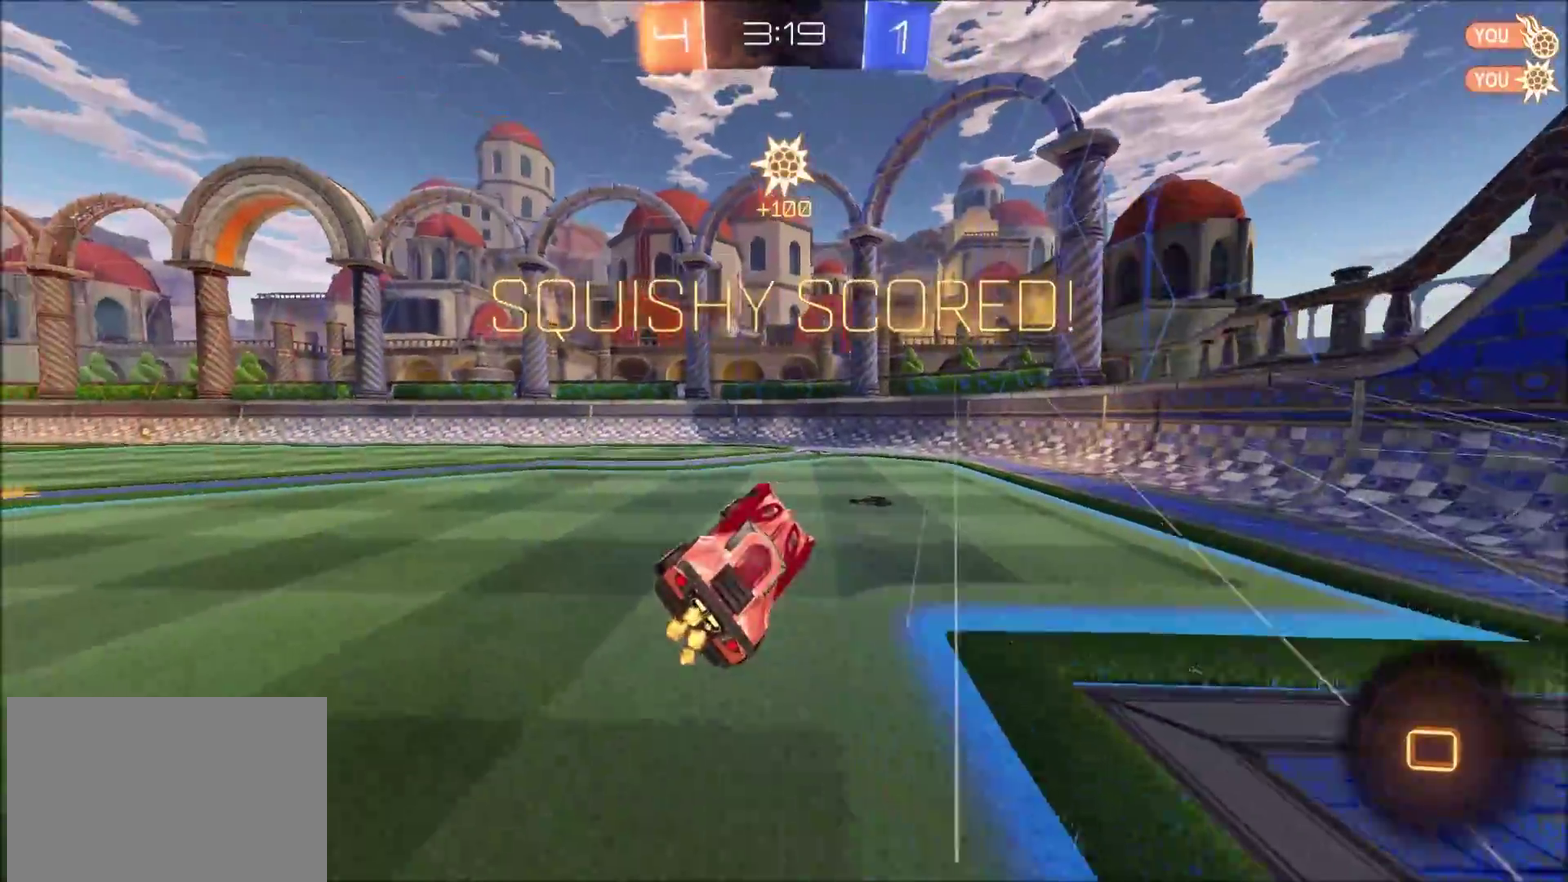
{"buttons": ["CIRCLE", "TRIANGLE", "R2"], "left_stick": "center", "right_stick": "center", "events": [[367, "R2", "down"], [400, "TRIANGLE", "down"], [417, "CIRCLE", "up"], [500, "CIRCLE", "down"]]}
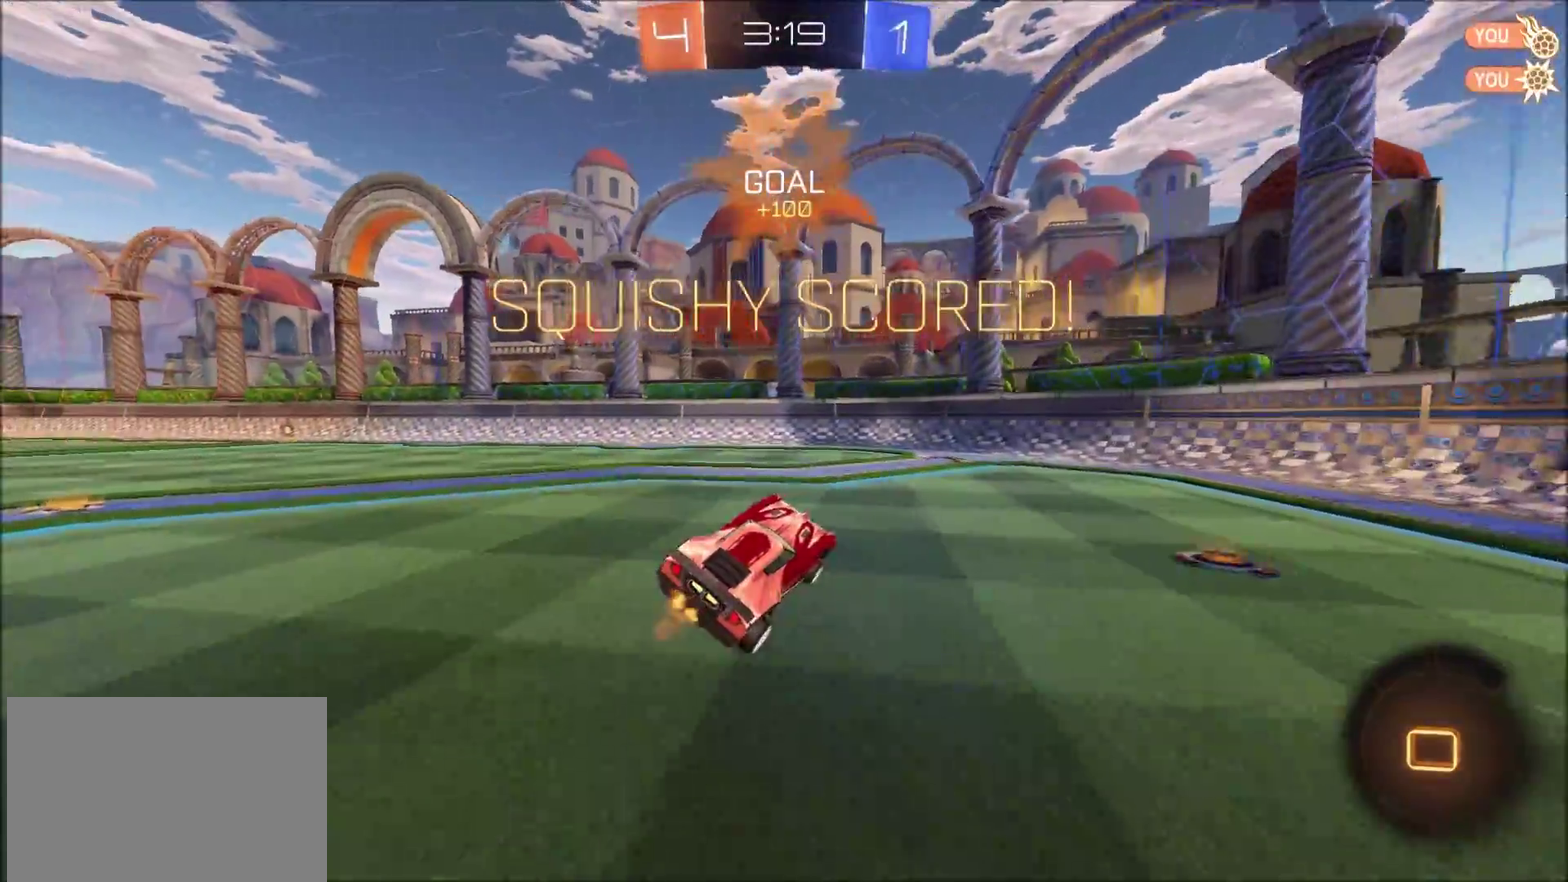
{"buttons": ["CIRCLE", "R2"], "left_stick": "left", "right_stick": "center", "events": [[33, "TRIANGLE", "up"], [133, "left_stick", "left"], [367, "TRIANGLE", "down"], [500, "TRIANGLE", "up"]]}
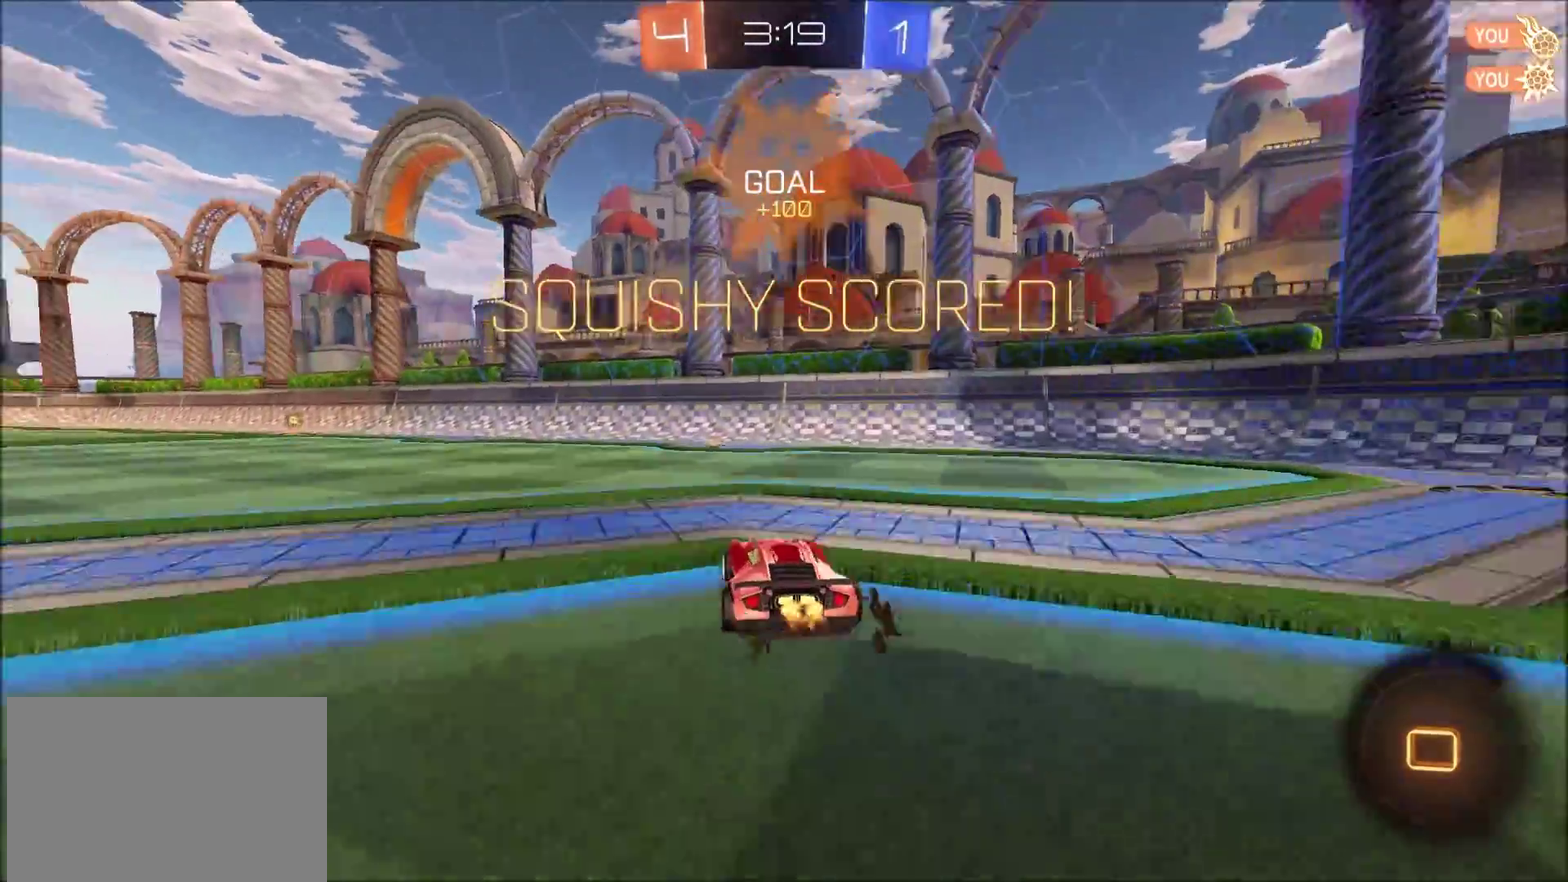
{"buttons": ["CROSS", "R2"], "left_stick": "up", "right_stick": "center", "events": [[100, "CIRCLE", "up"], [350, "CROSS", "down"], [350, "left_stick", "up-left"], [417, "CROSS", "up"], [417, "left_stick", "up"], [467, "CROSS", "down"]]}
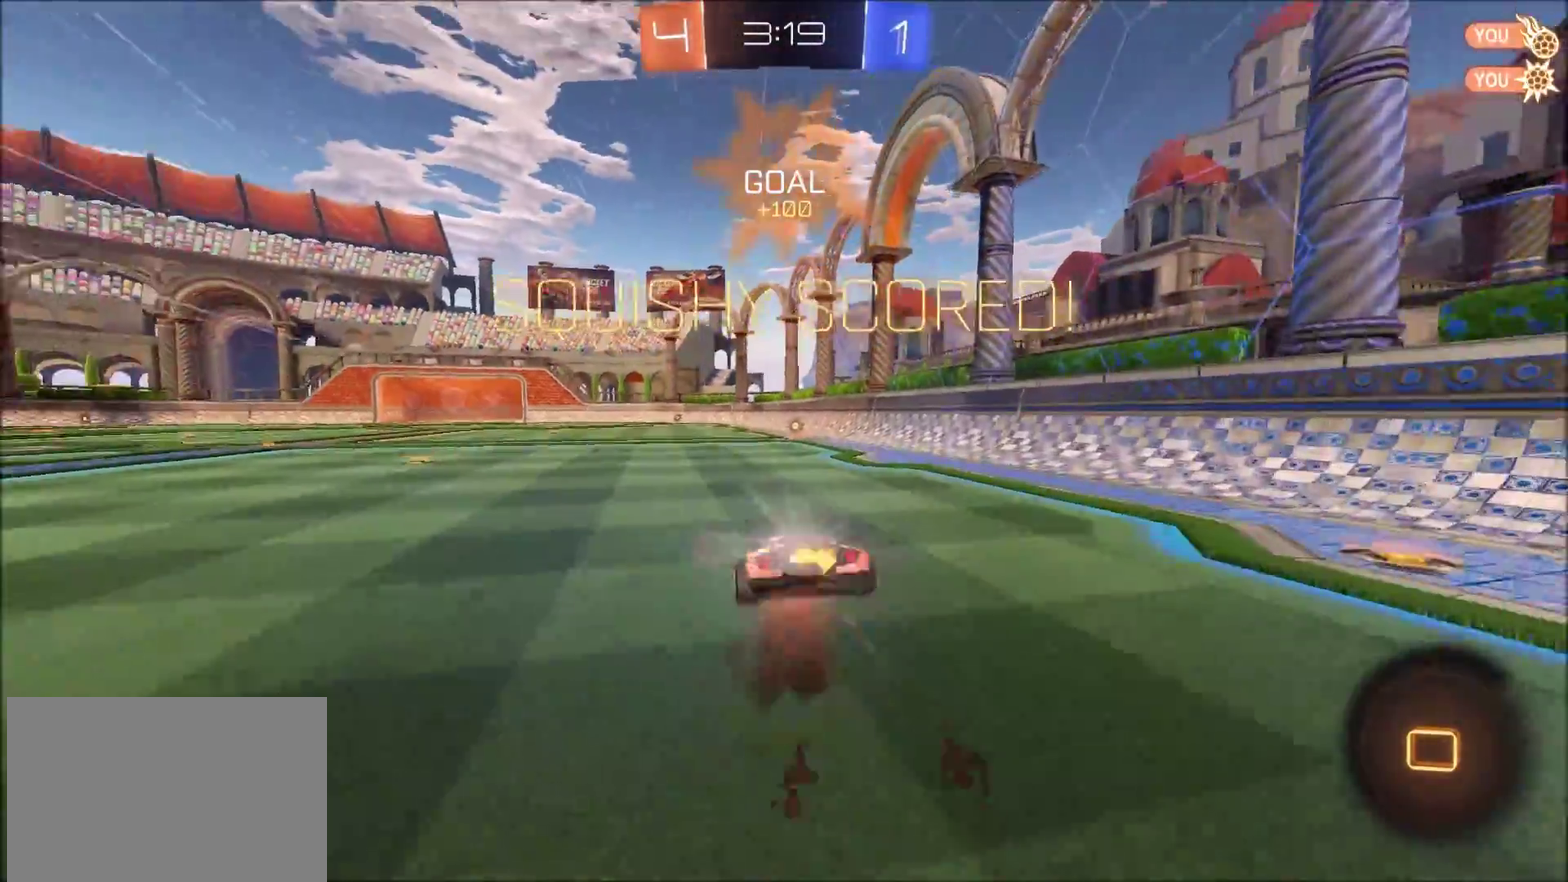
{"buttons": ["R2"], "left_stick": "center", "right_stick": "center", "events": [[100, "CROSS", "up"], [133, "TRIANGLE", "down"], [133, "left_stick", "center"], [300, "TRIANGLE", "up"]]}
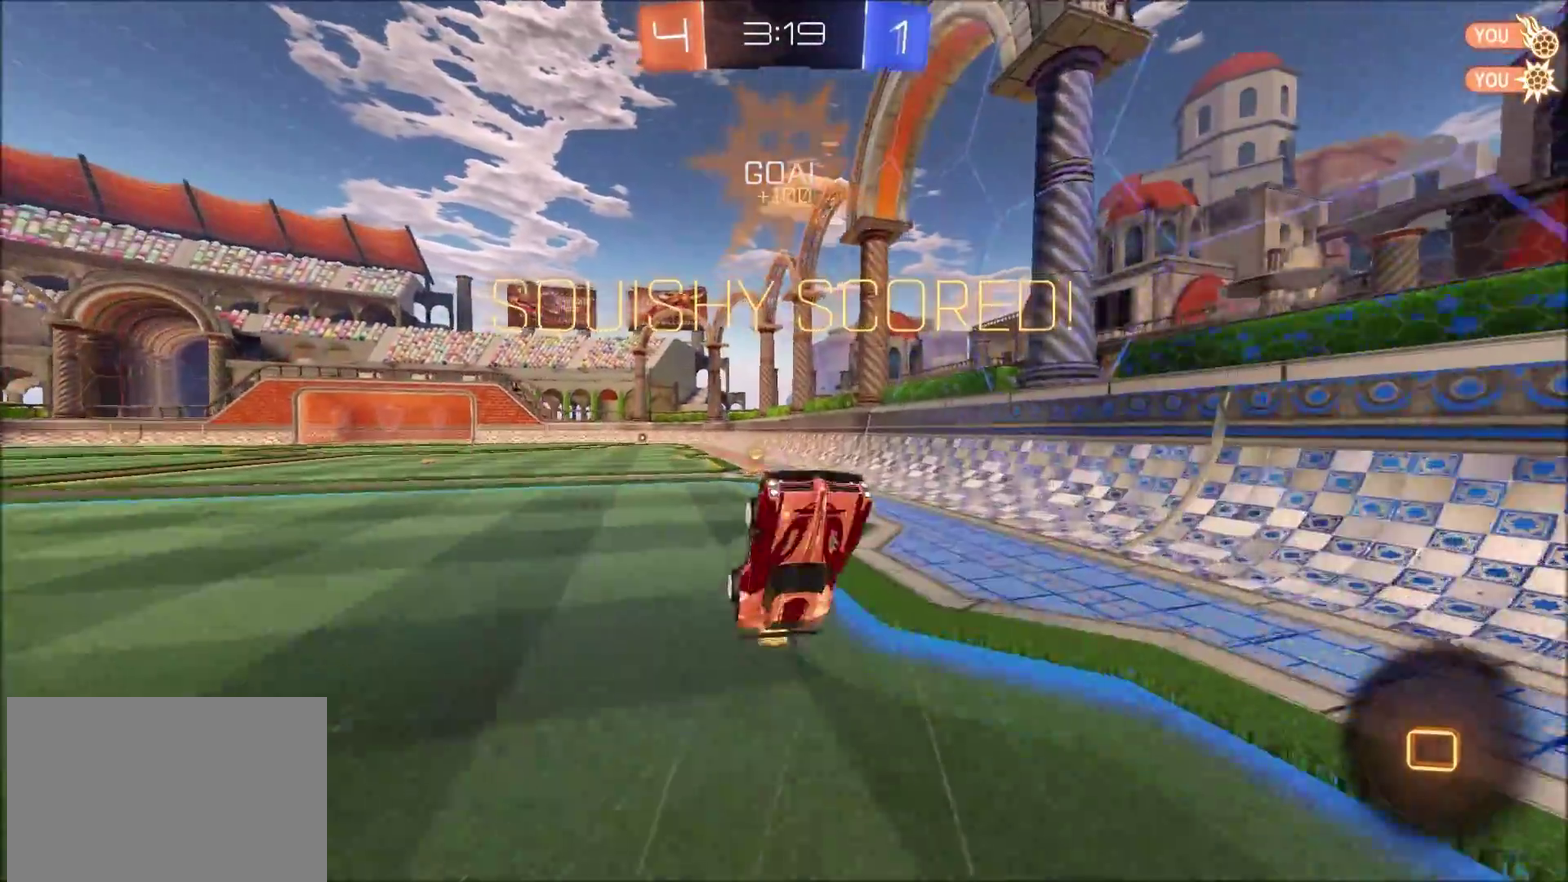
{"buttons": ["R2"], "left_stick": "center", "right_stick": "center", "events": []}
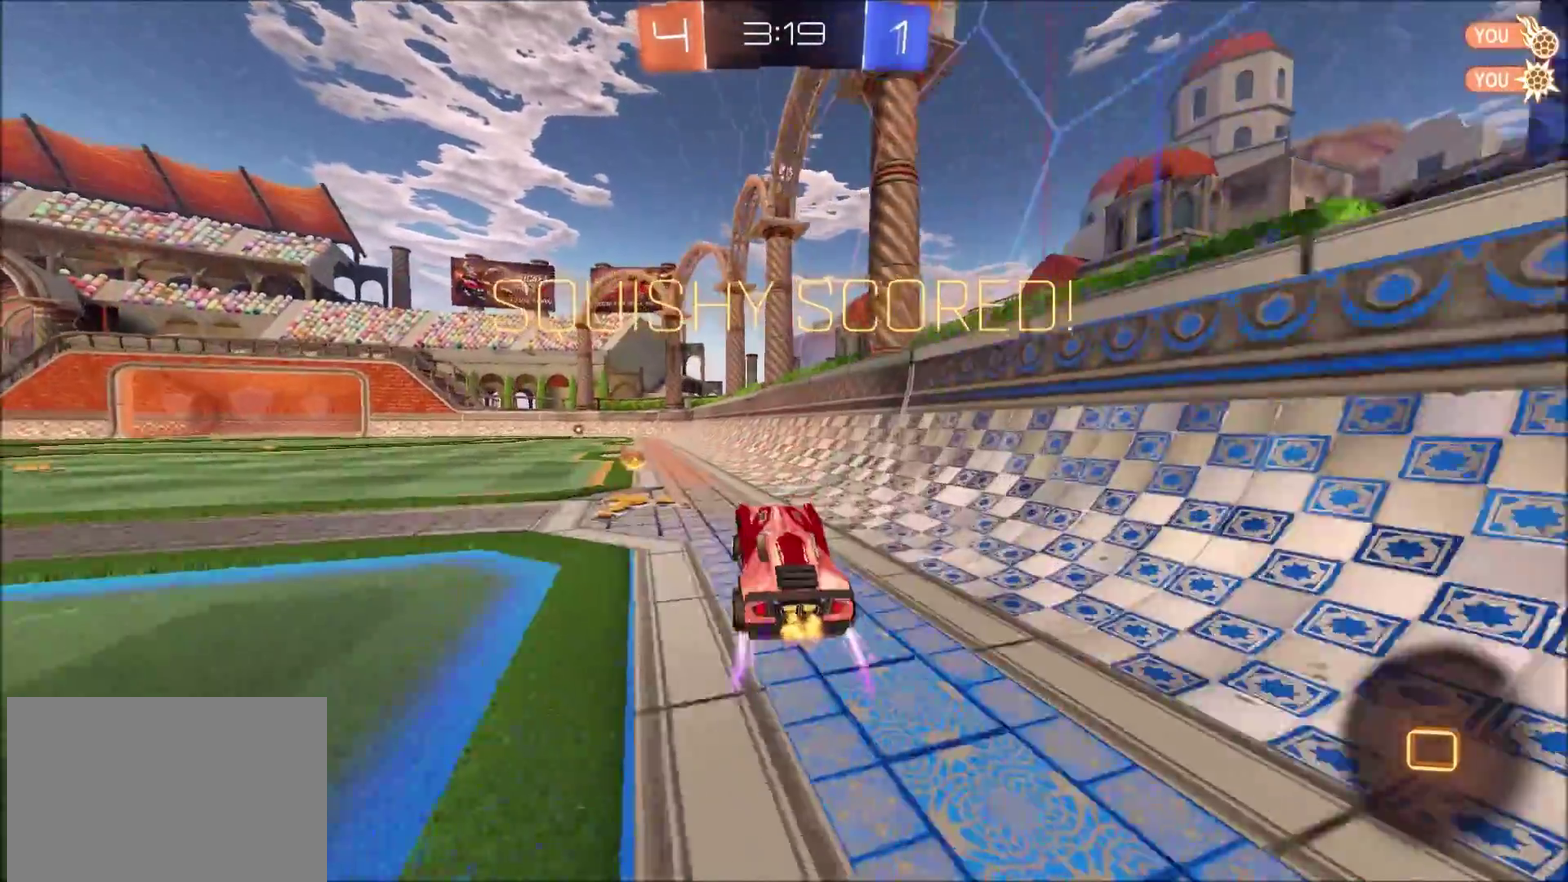
{"buttons": ["R2"], "left_stick": "center", "right_stick": "center", "events": []}
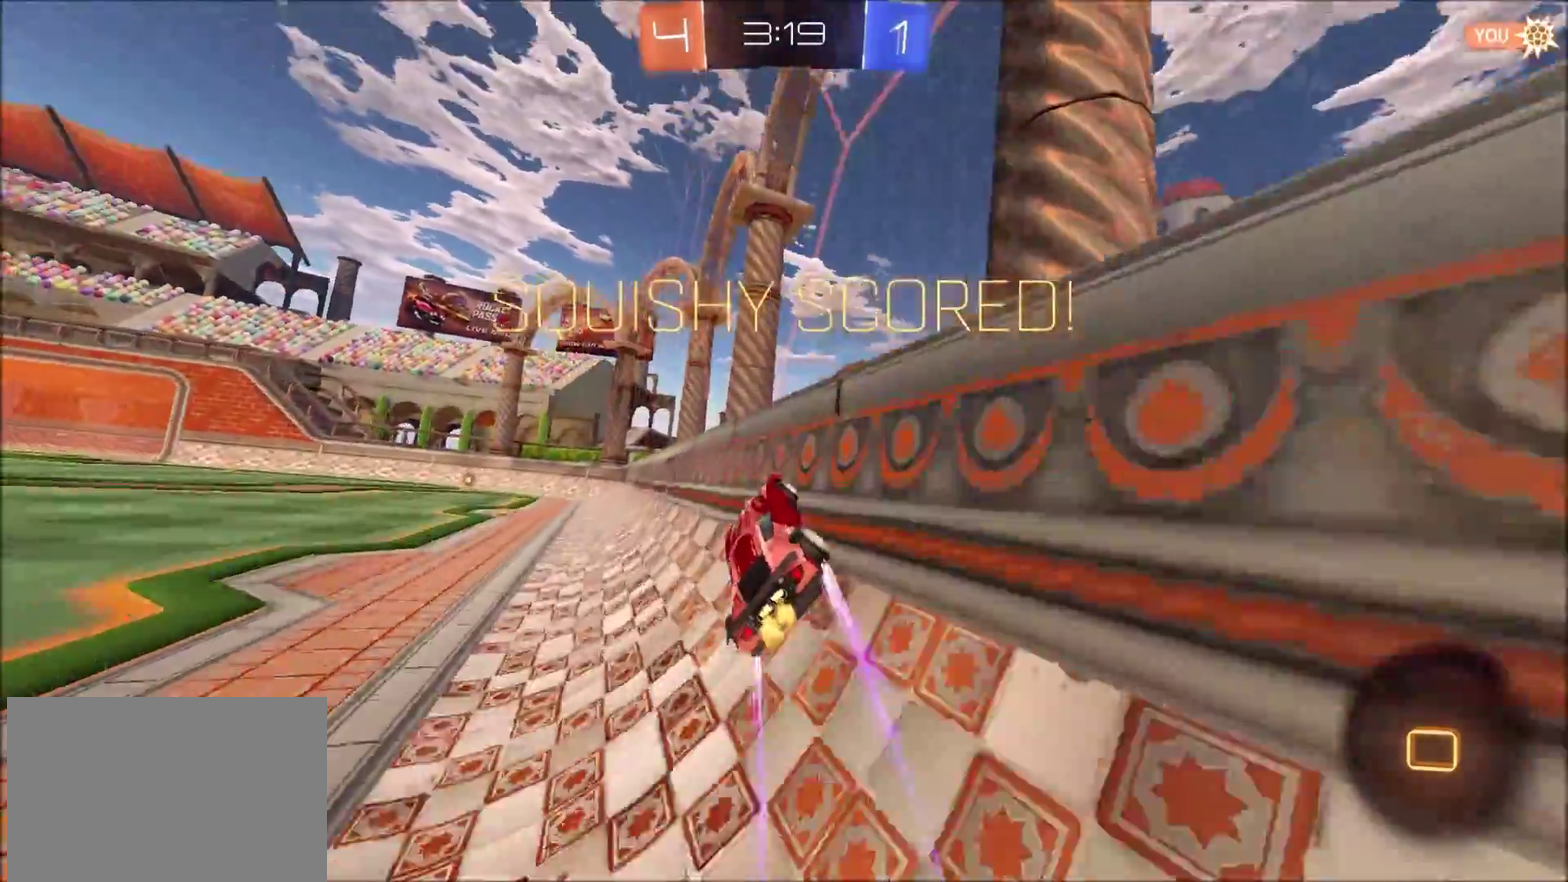
{"buttons": ["R2"], "left_stick": "center", "right_stick": "center", "events": [[33, "left_stick", "left"], [300, "left_stick", "center"]]}
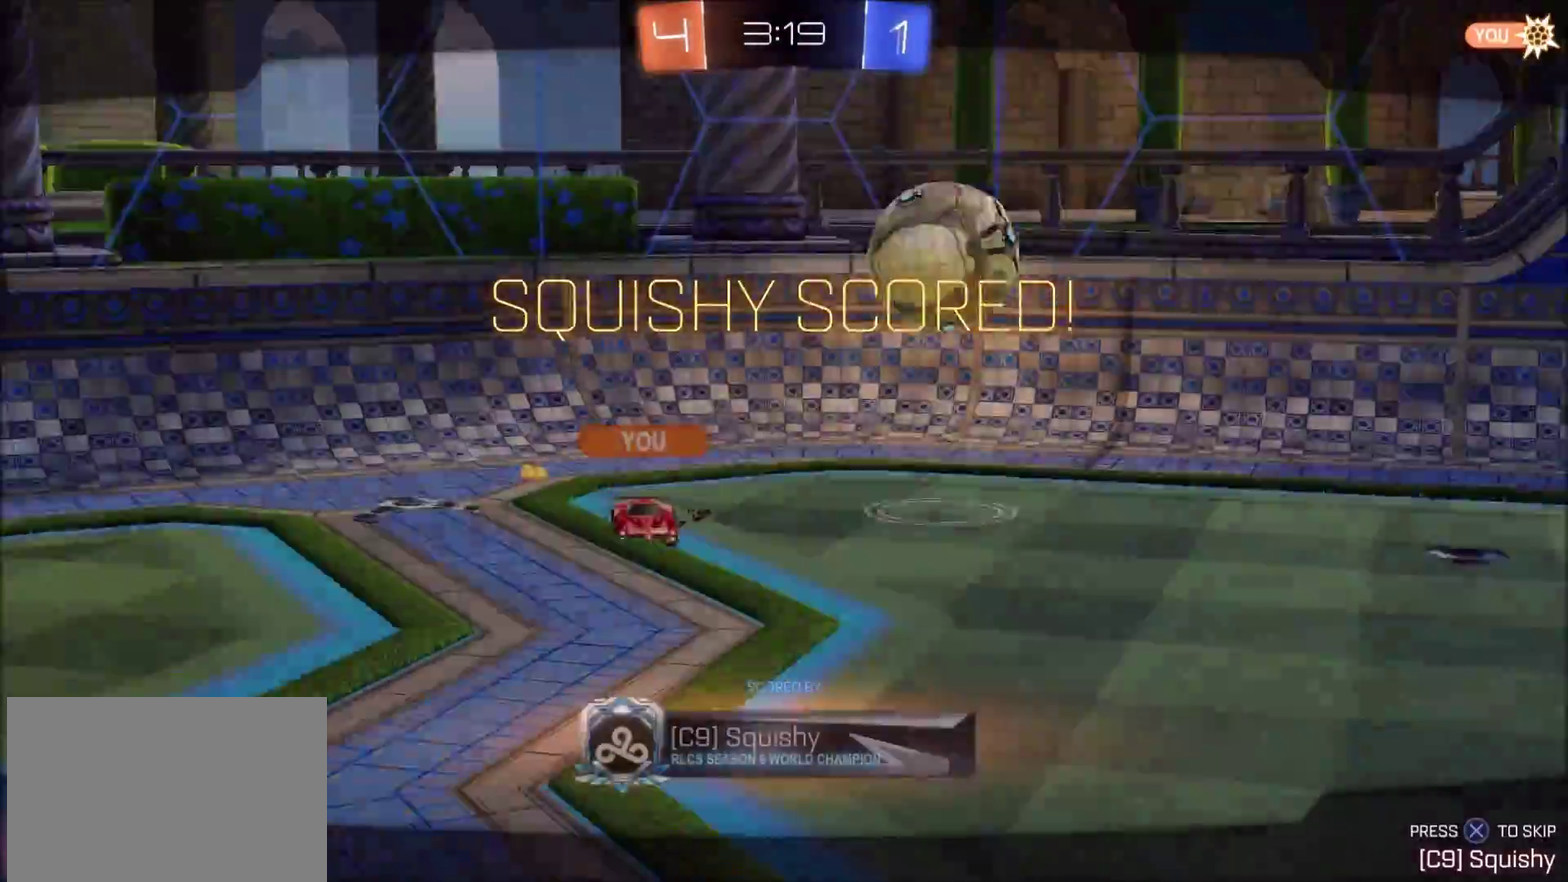
{"buttons": [], "left_stick": "center", "right_stick": "center", "events": [[183, "R2", "up"]]}
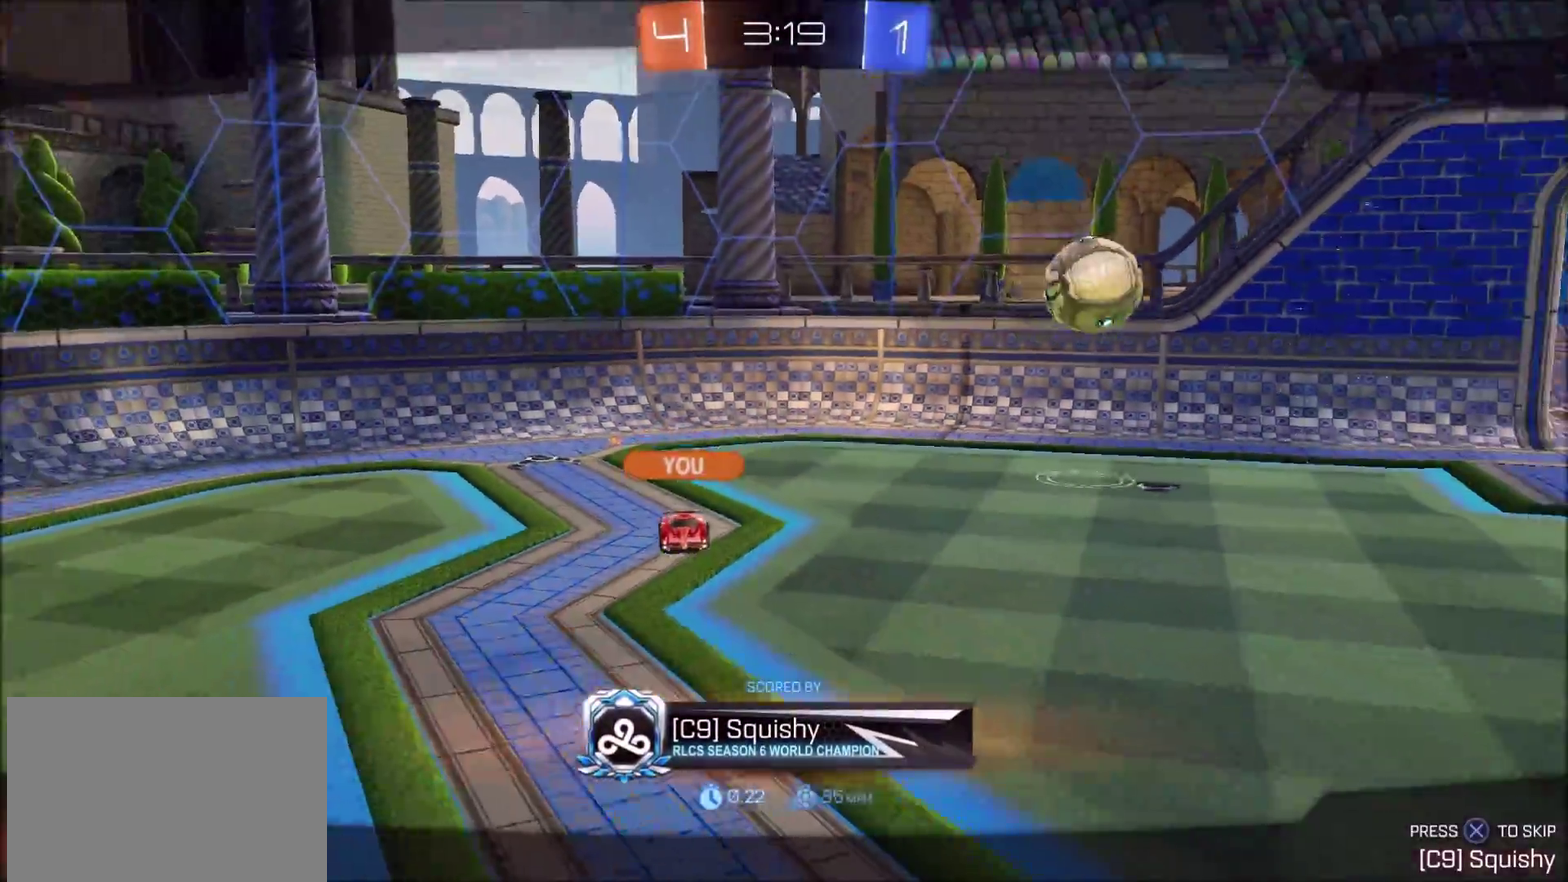
{"buttons": [], "left_stick": "center", "right_stick": "center", "events": []}